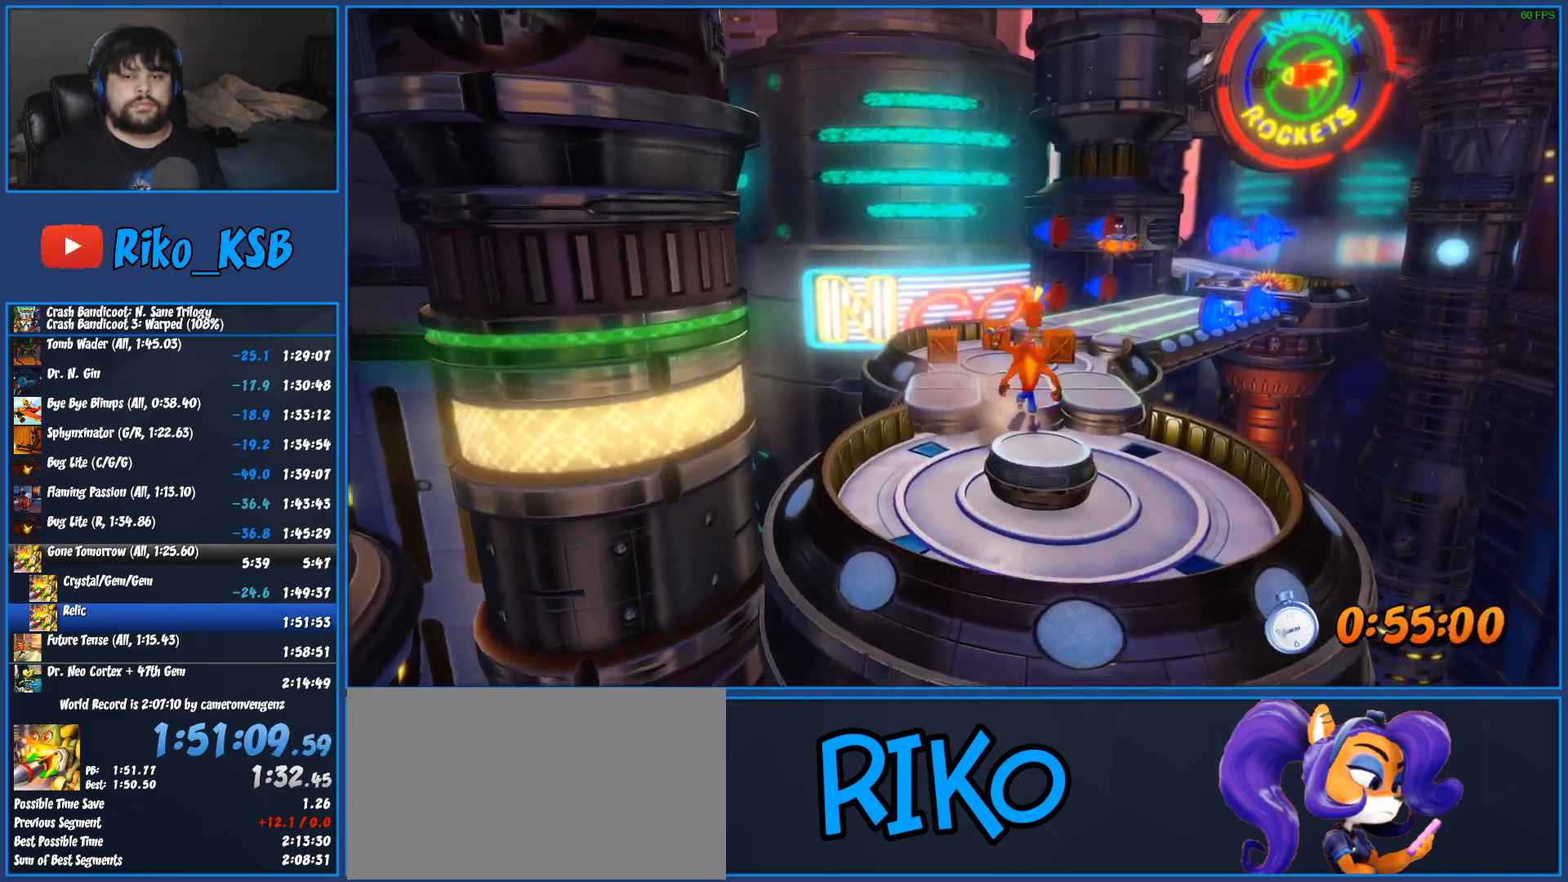
Gameplay with a controller (PlayStation layout); each line is a JSON object with the inputs held at the frame after it (dt_ms = milliseconds from this image to that frame). "button_events" lists button changes between this image and that frame as [ms after this image, input, new state], when the widget could be followed in between (sticks are given only as held states). Not read: R3 right_stick.
{"dt_ms": 500, "buttons": [], "left_stick": "up", "button_events": [[117, "R1", "down"], [250, "R1", "up"], [350, "SQUARE", "down"], [500, "SQUARE", "up"]]}
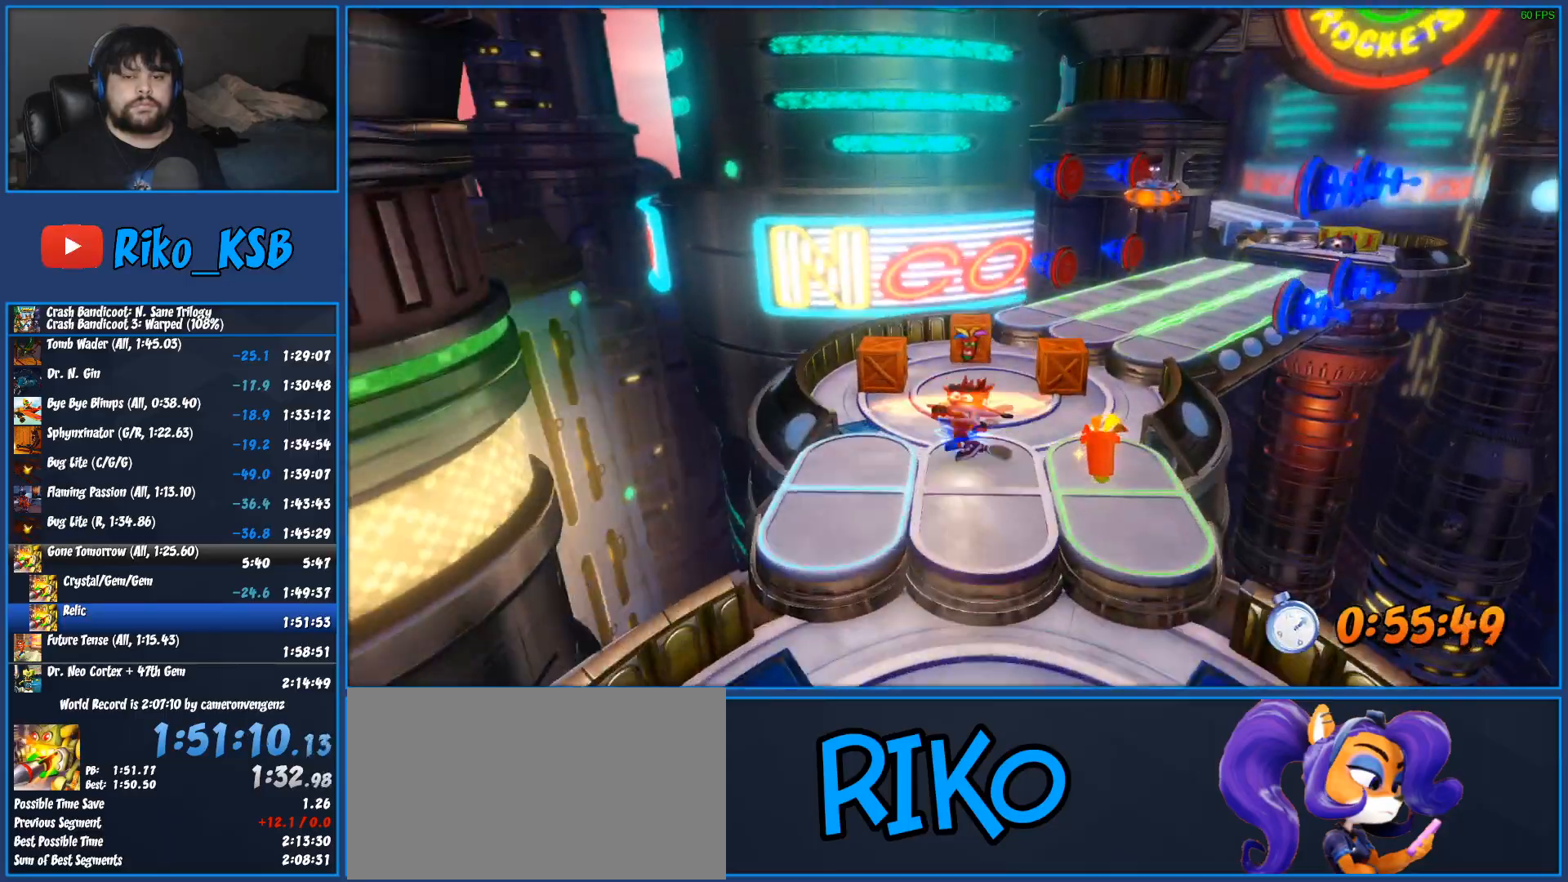
{"dt_ms": 500, "buttons": [], "left_stick": "up", "button_events": []}
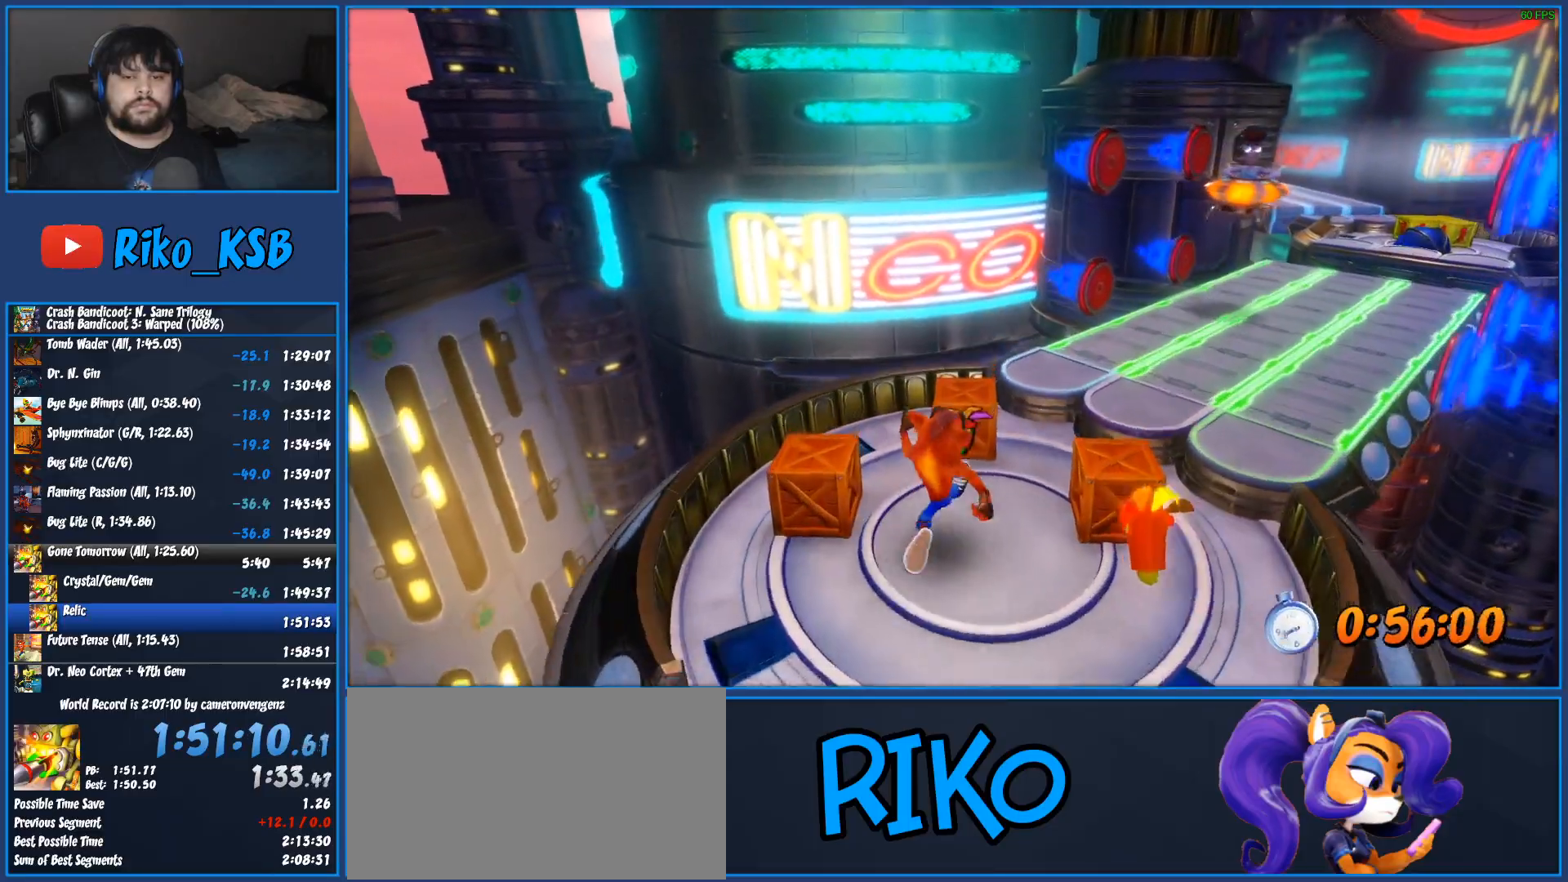
{"dt_ms": 500, "buttons": [], "left_stick": "up-right", "button_events": [[83, "SQUARE", "down"], [133, "R1", "down"], [233, "R1", "up"], [300, "SQUARE", "up"]]}
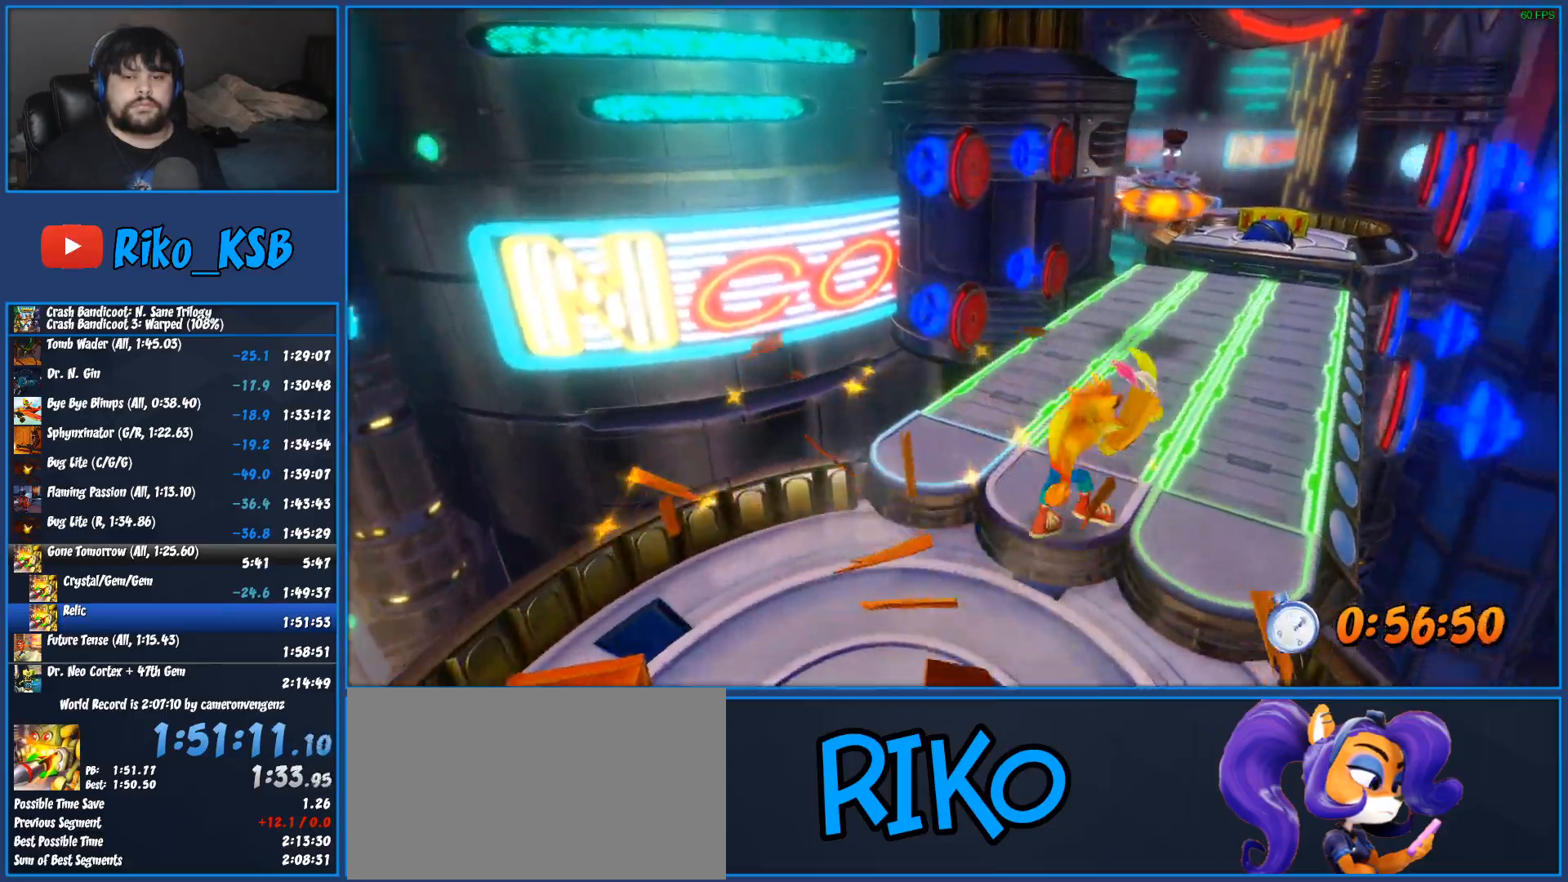
{"dt_ms": 500, "buttons": [], "left_stick": "up", "button_events": []}
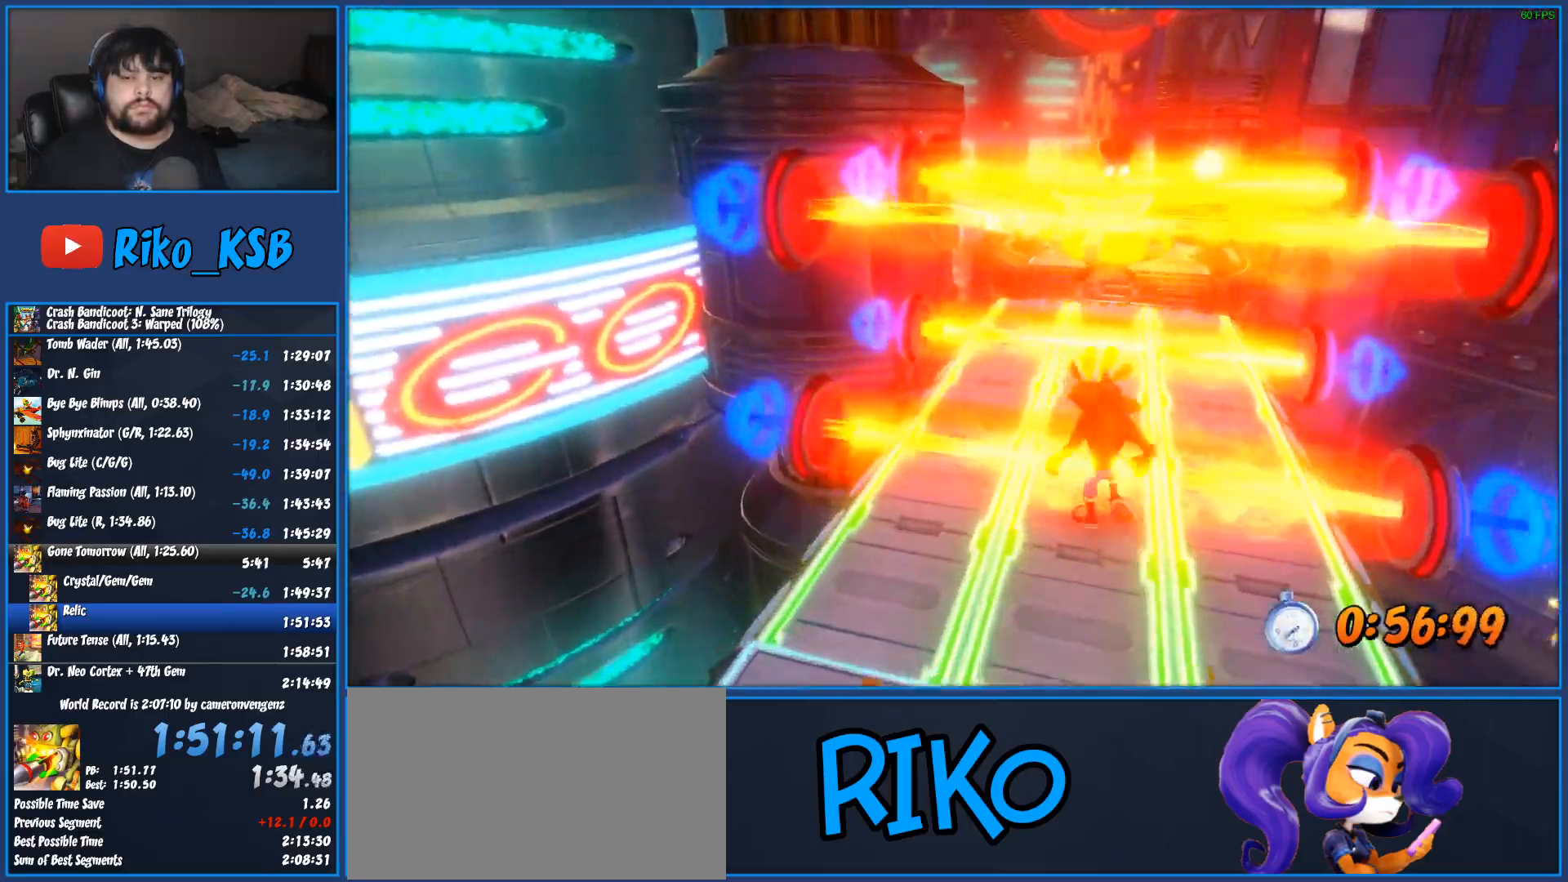
{"dt_ms": 500, "buttons": [], "left_stick": "up", "button_events": []}
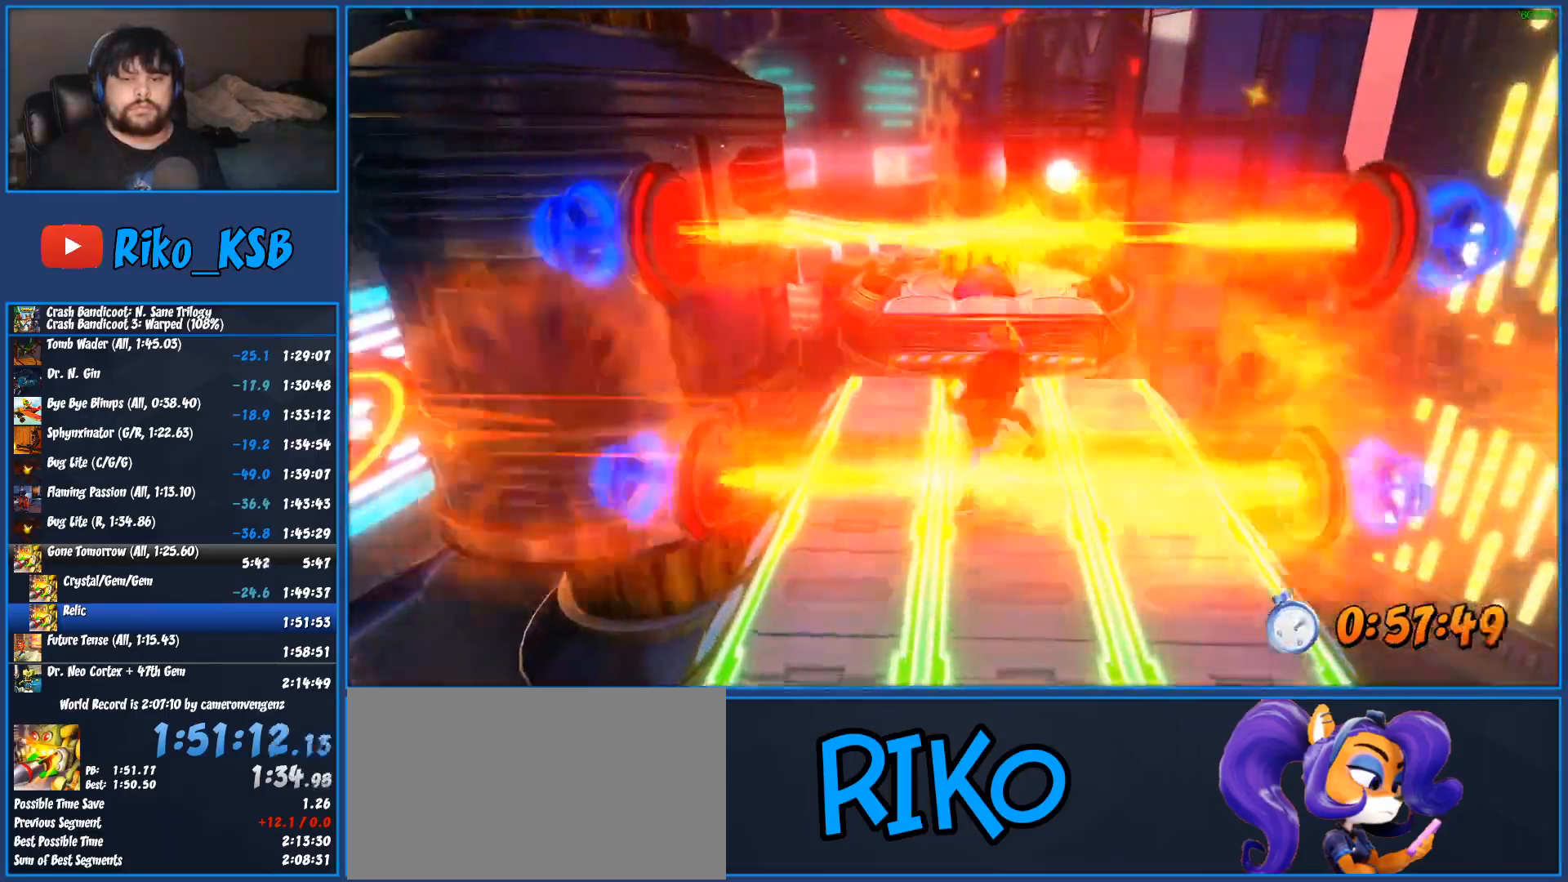
{"dt_ms": 500, "buttons": ["CROSS", "R1"], "left_stick": "up", "button_events": [[217, "R1", "down"], [417, "CROSS", "down"]]}
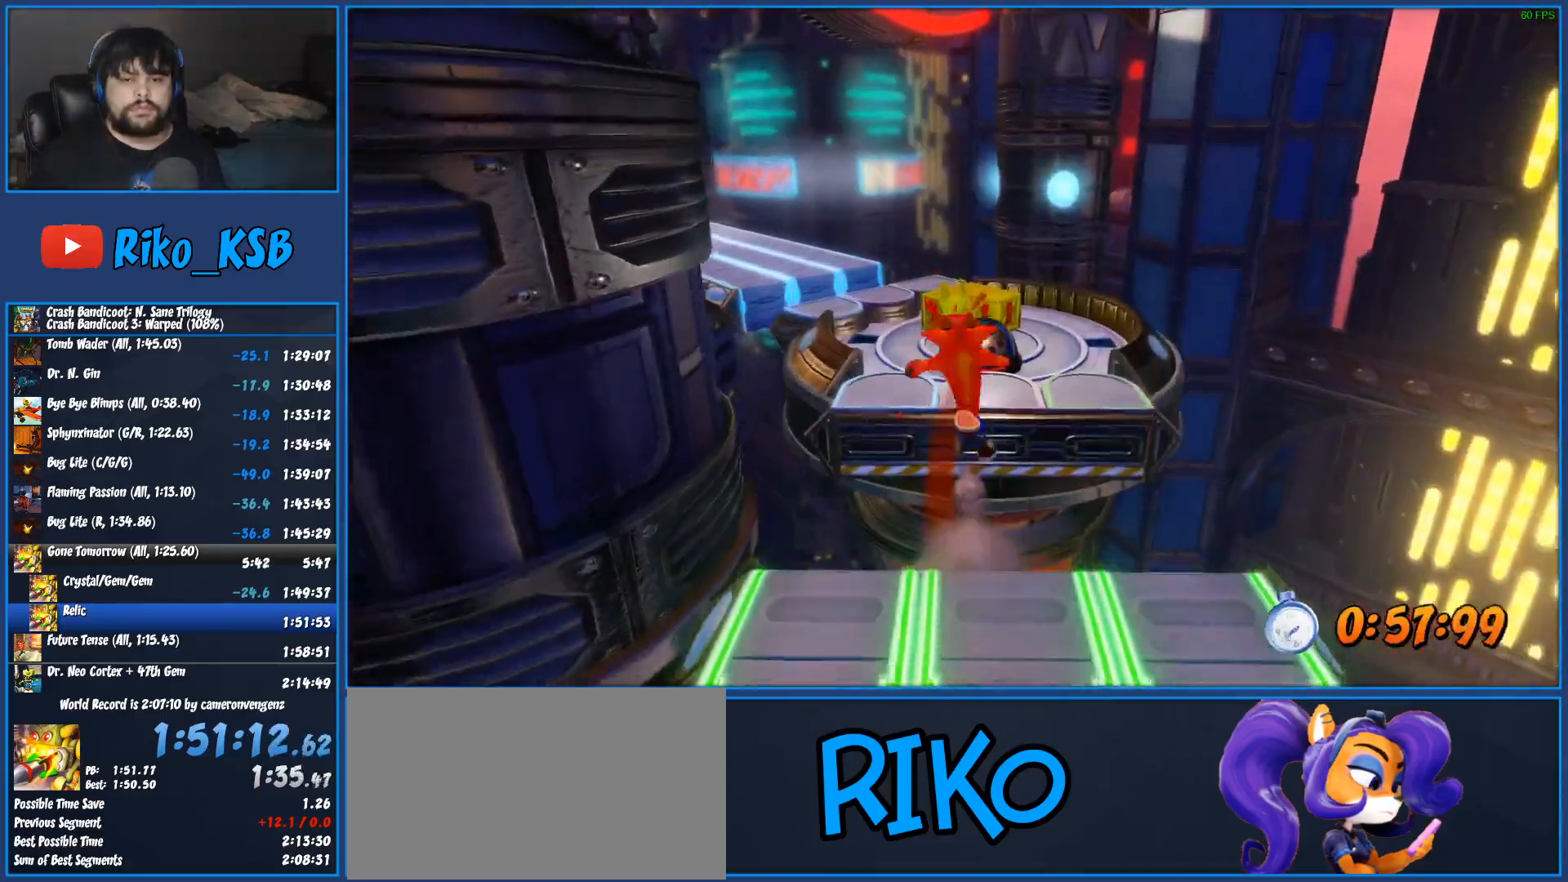
{"dt_ms": 500, "buttons": [], "left_stick": "up", "button_events": [[117, "R1", "up"], [133, "CROSS", "up"]]}
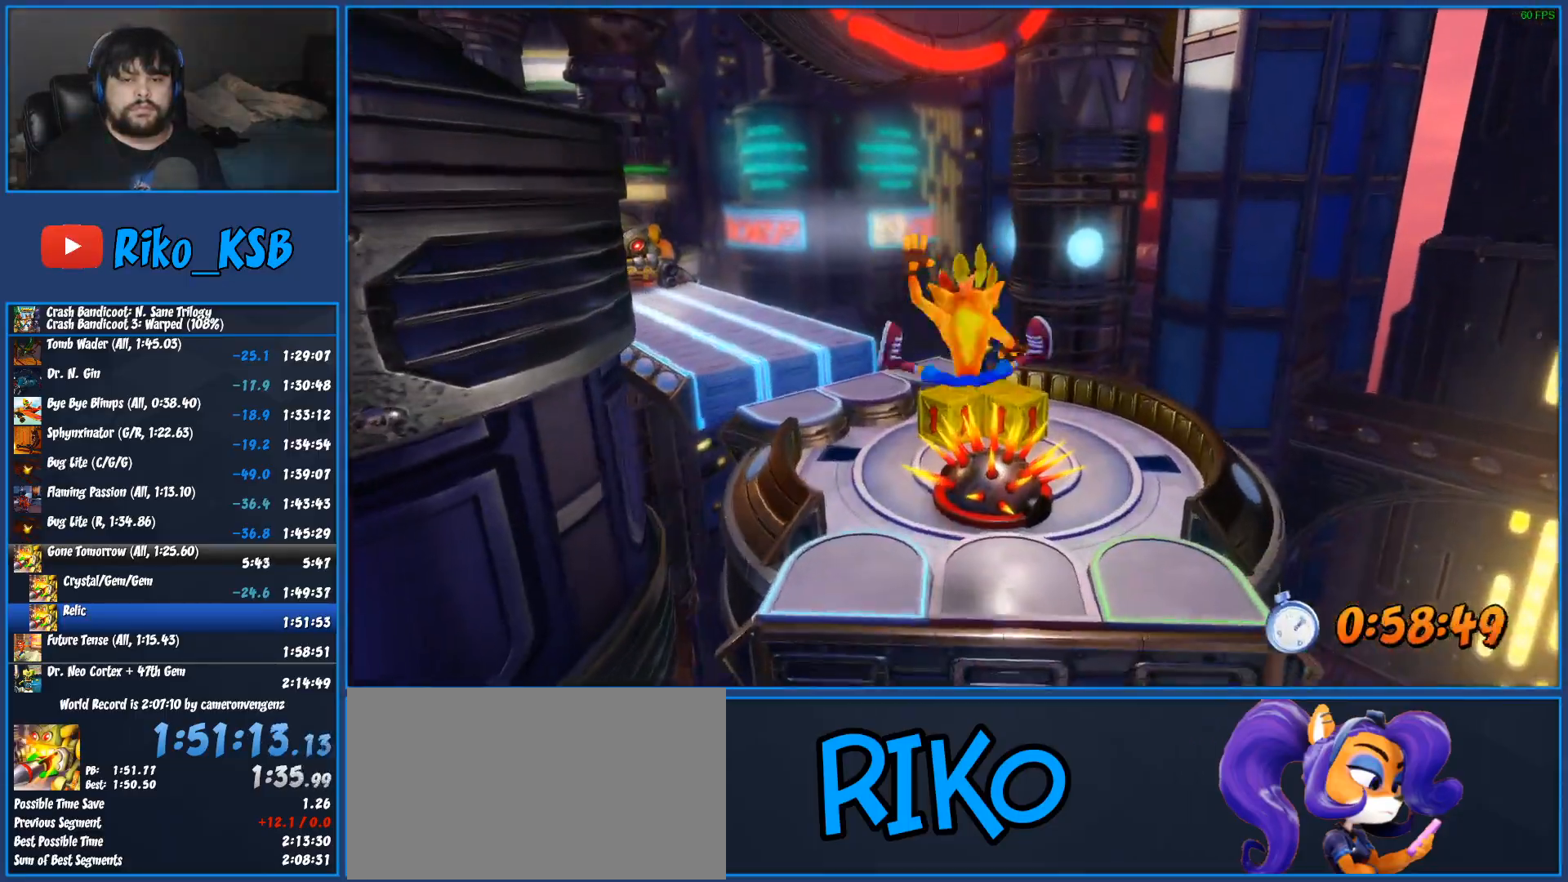
{"dt_ms": 500, "buttons": [], "left_stick": "up", "button_events": []}
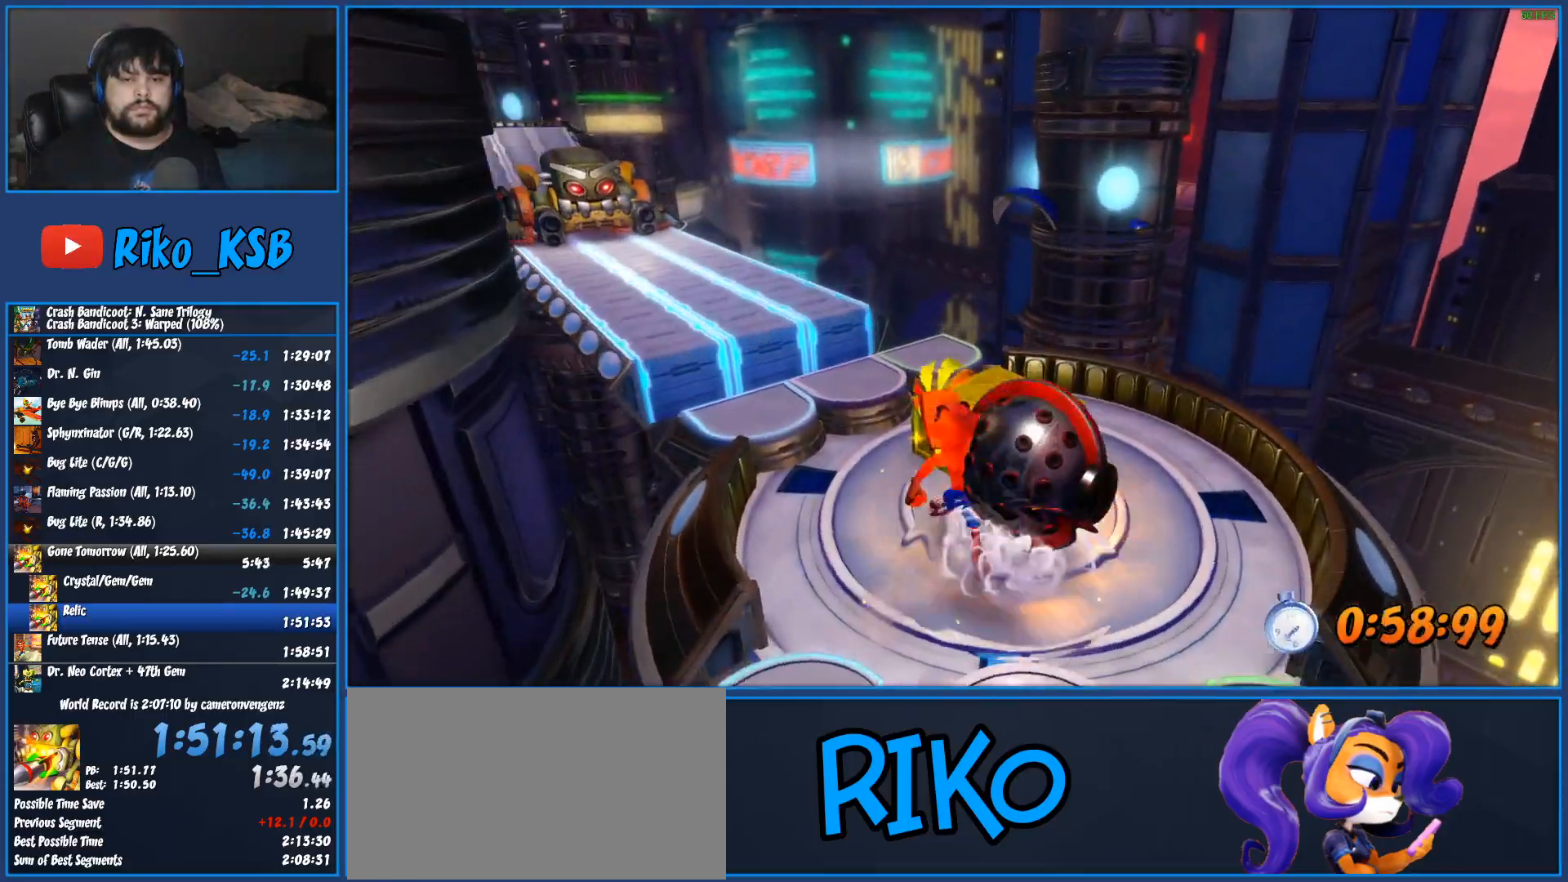
{"dt_ms": 500, "buttons": ["SQUARE"], "left_stick": "up-left", "button_events": [[233, "R1", "down"], [333, "R1", "up"], [400, "SQUARE", "down"]]}
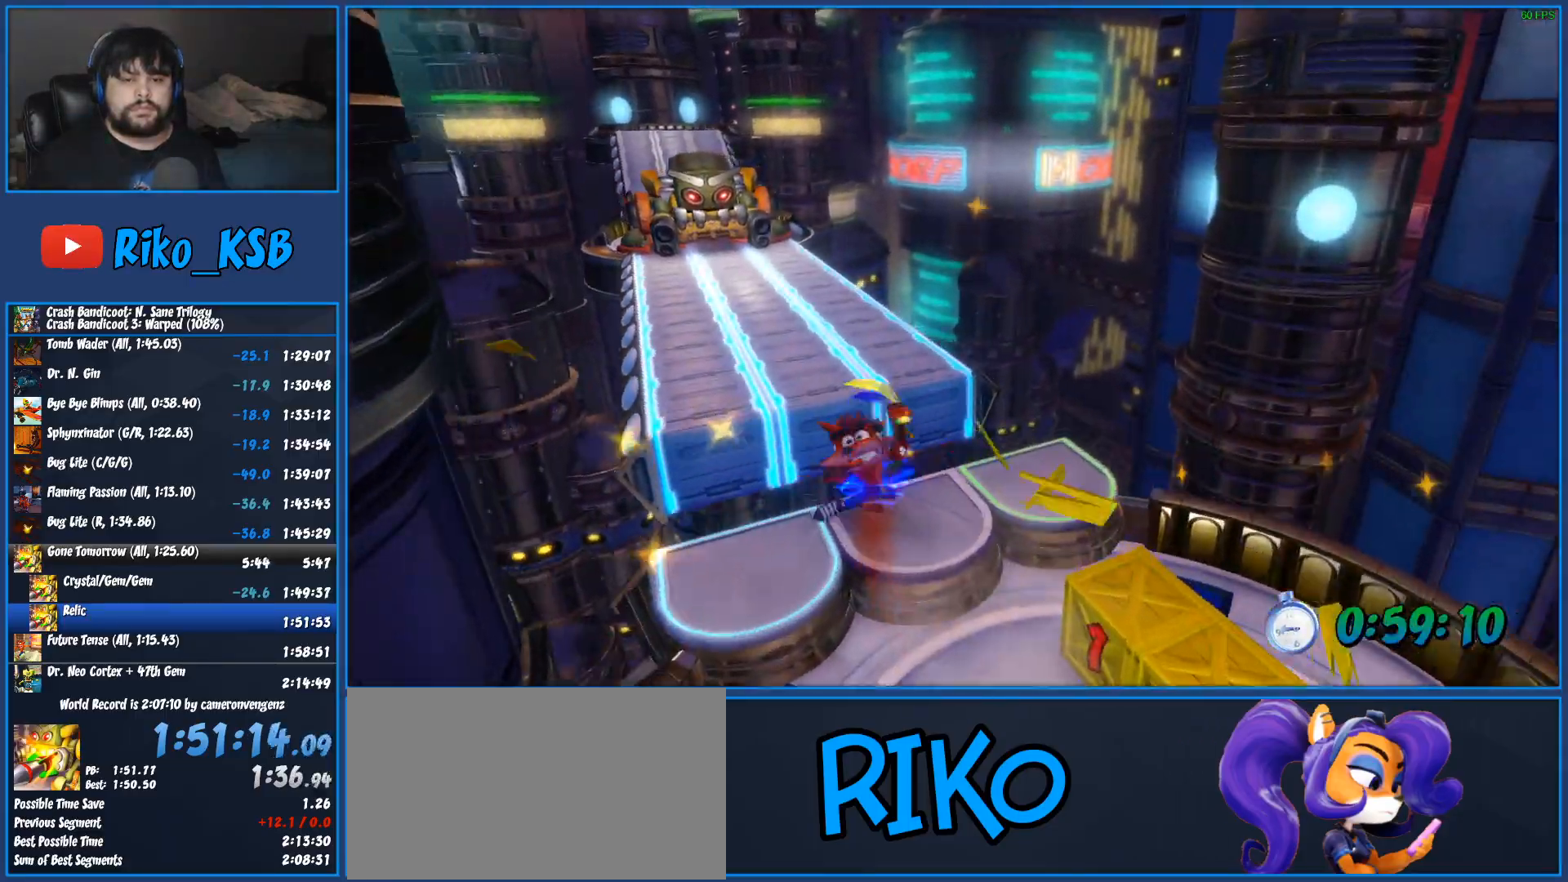
{"dt_ms": 500, "buttons": [], "left_stick": "up-left", "button_events": [[17, "CROSS", "down"], [83, "SQUARE", "up"], [100, "CROSS", "up"], [433, "SQUARE", "down"], [500, "SQUARE", "up"]]}
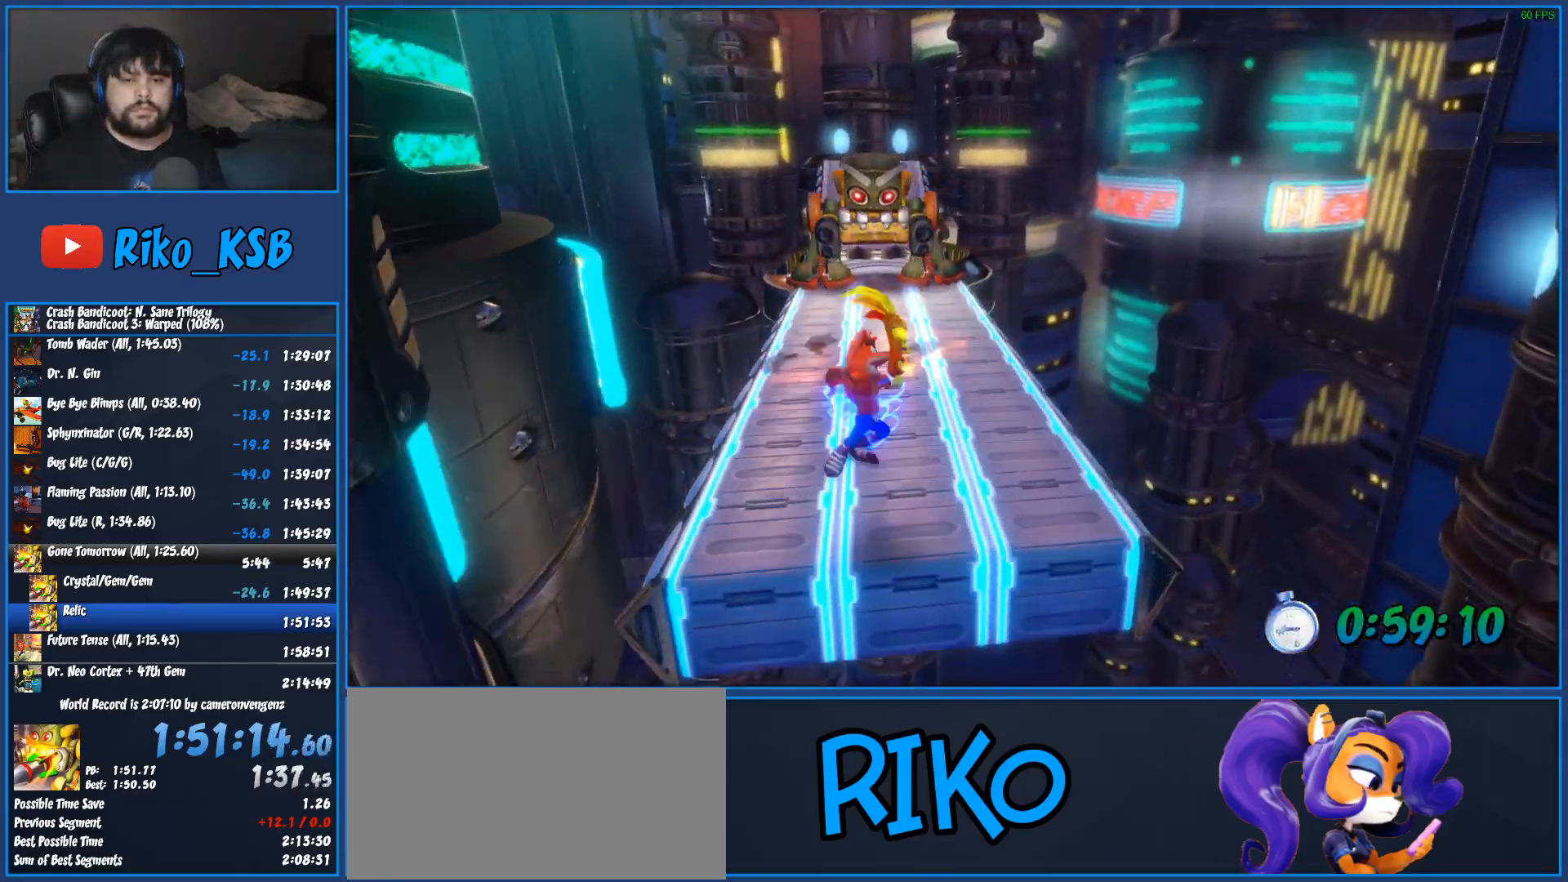
{"dt_ms": 500, "buttons": [], "left_stick": "up", "button_events": [[400, "SQUARE", "down"], [483, "SQUARE", "up"]]}
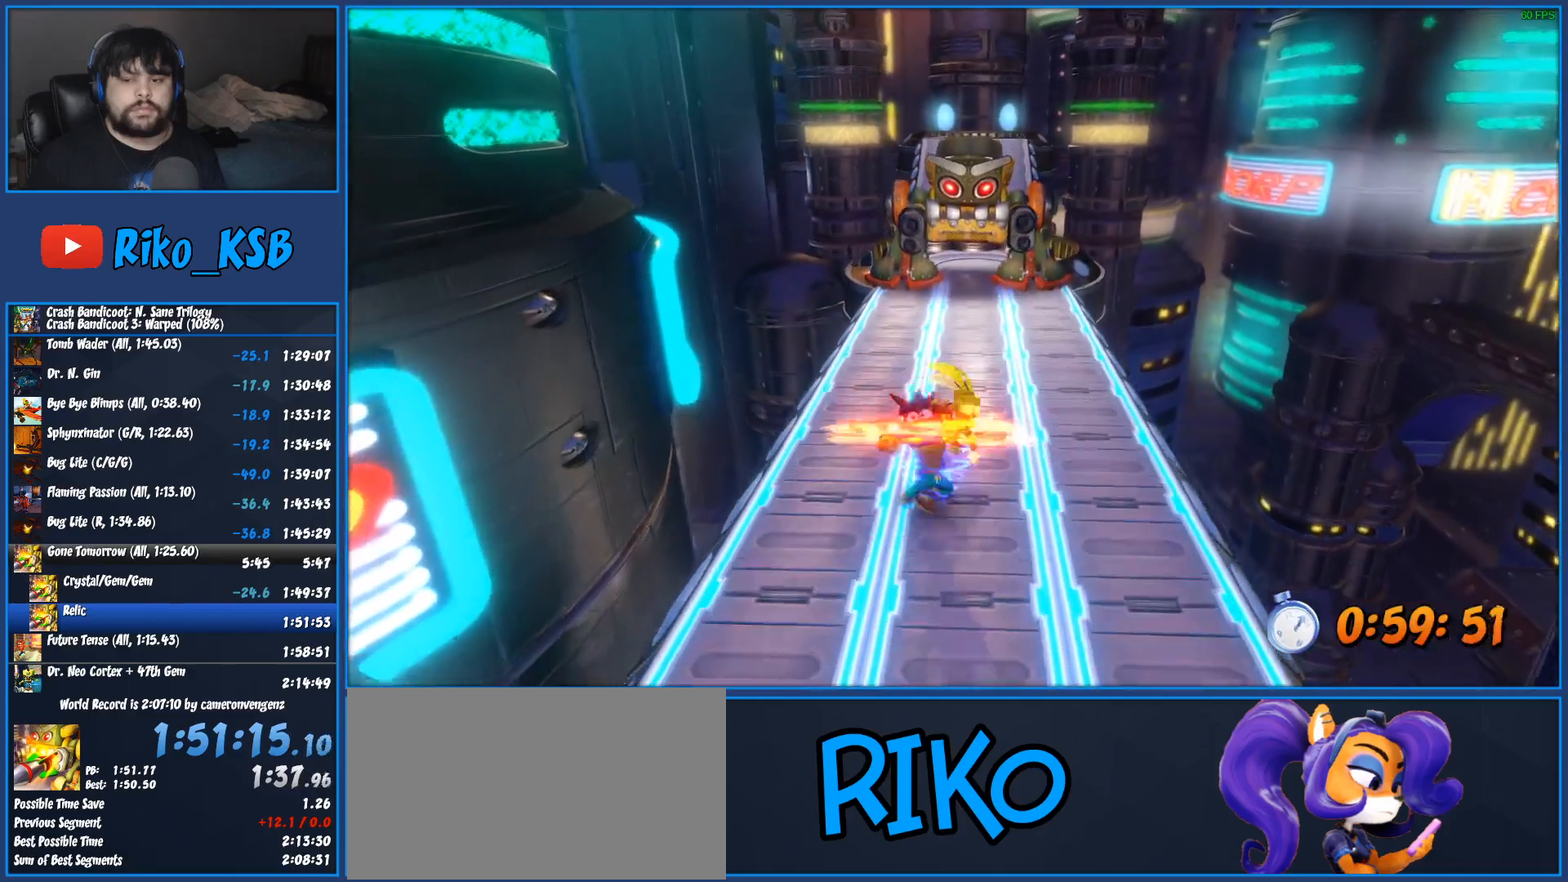
{"dt_ms": 500, "buttons": [], "left_stick": "up", "button_events": [[150, "SQUARE", "down"], [233, "SQUARE", "up"], [400, "SQUARE", "down"], [500, "SQUARE", "up"]]}
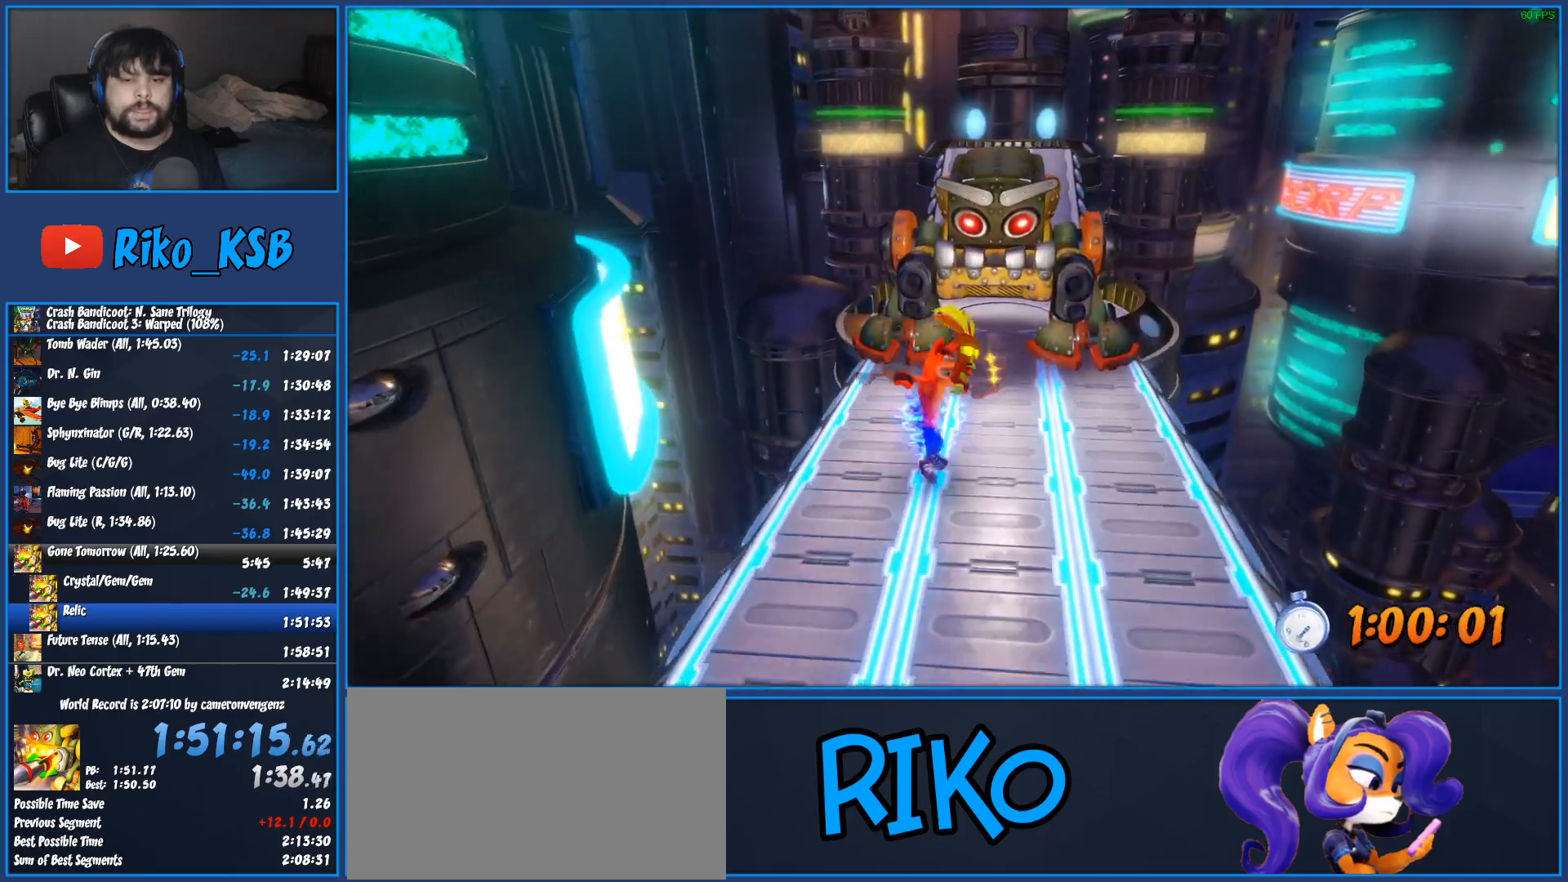
{"dt_ms": 500, "buttons": ["SQUARE"], "left_stick": "up", "button_events": [[117, "SQUARE", "down"], [217, "SQUARE", "up"], [300, "SQUARE", "down"], [383, "SQUARE", "up"], [467, "SQUARE", "down"]]}
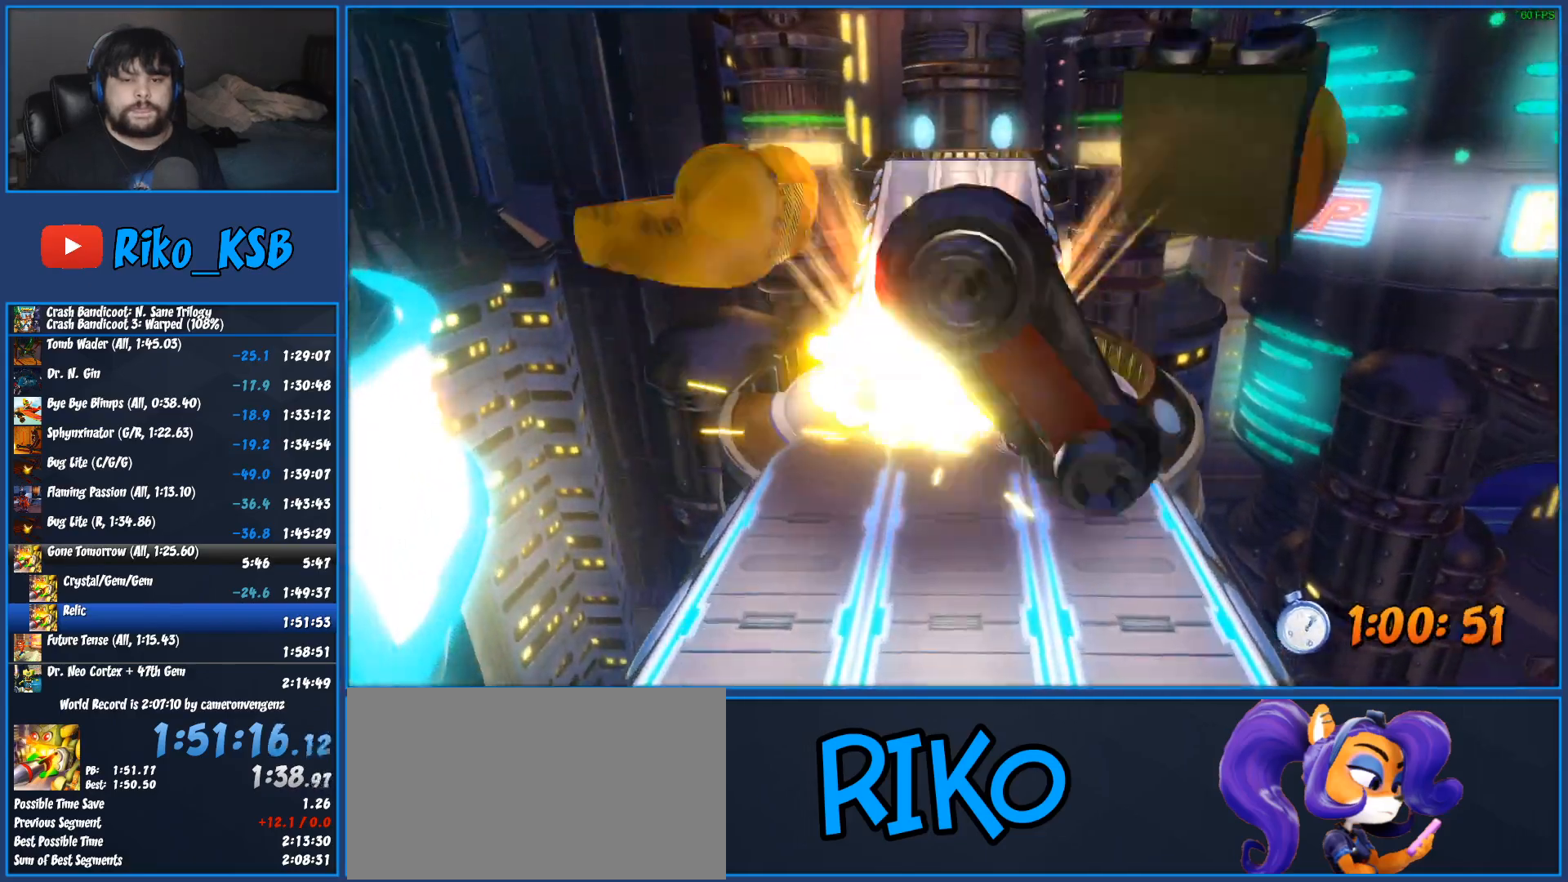
{"dt_ms": 1000, "buttons": [], "left_stick": "up", "button_events": [[50, "SQUARE", "up"], [433, "R1", "down"], [533, "R1", "up"], [617, "SQUARE", "down"], [683, "SQUARE", "up"], [733, "CROSS", "down"], [733, "SQUARE", "down"], [800, "CROSS", "up"], [800, "SQUARE", "up"]]}
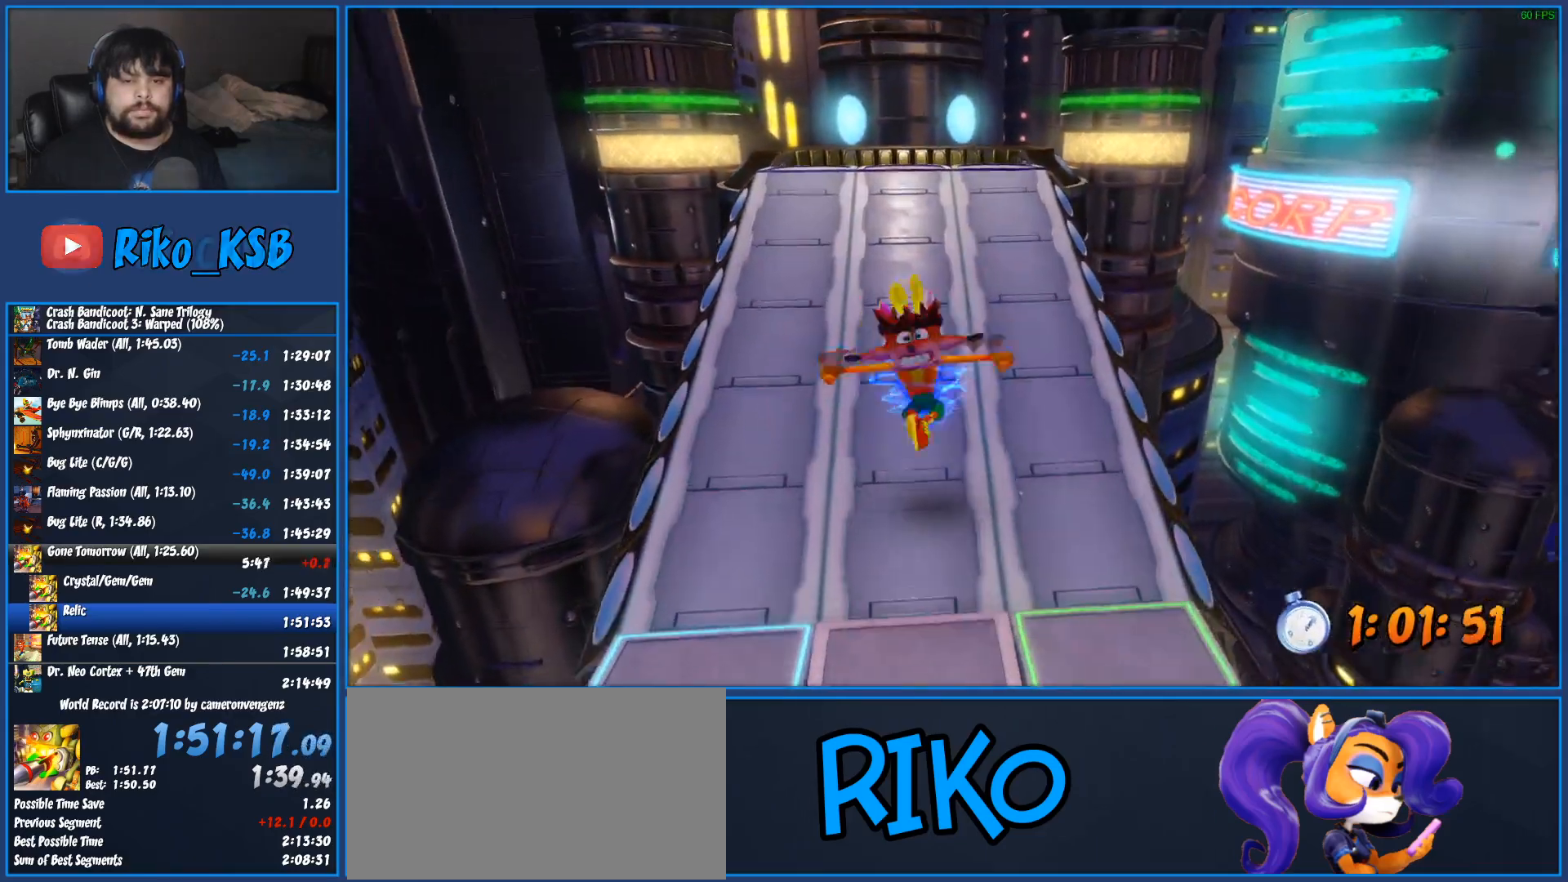
{"dt_ms": 500, "buttons": [], "left_stick": "up", "button_events": [[133, "SQUARE", "down"], [217, "SQUARE", "up"], [350, "SQUARE", "down"], [433, "SQUARE", "up"]]}
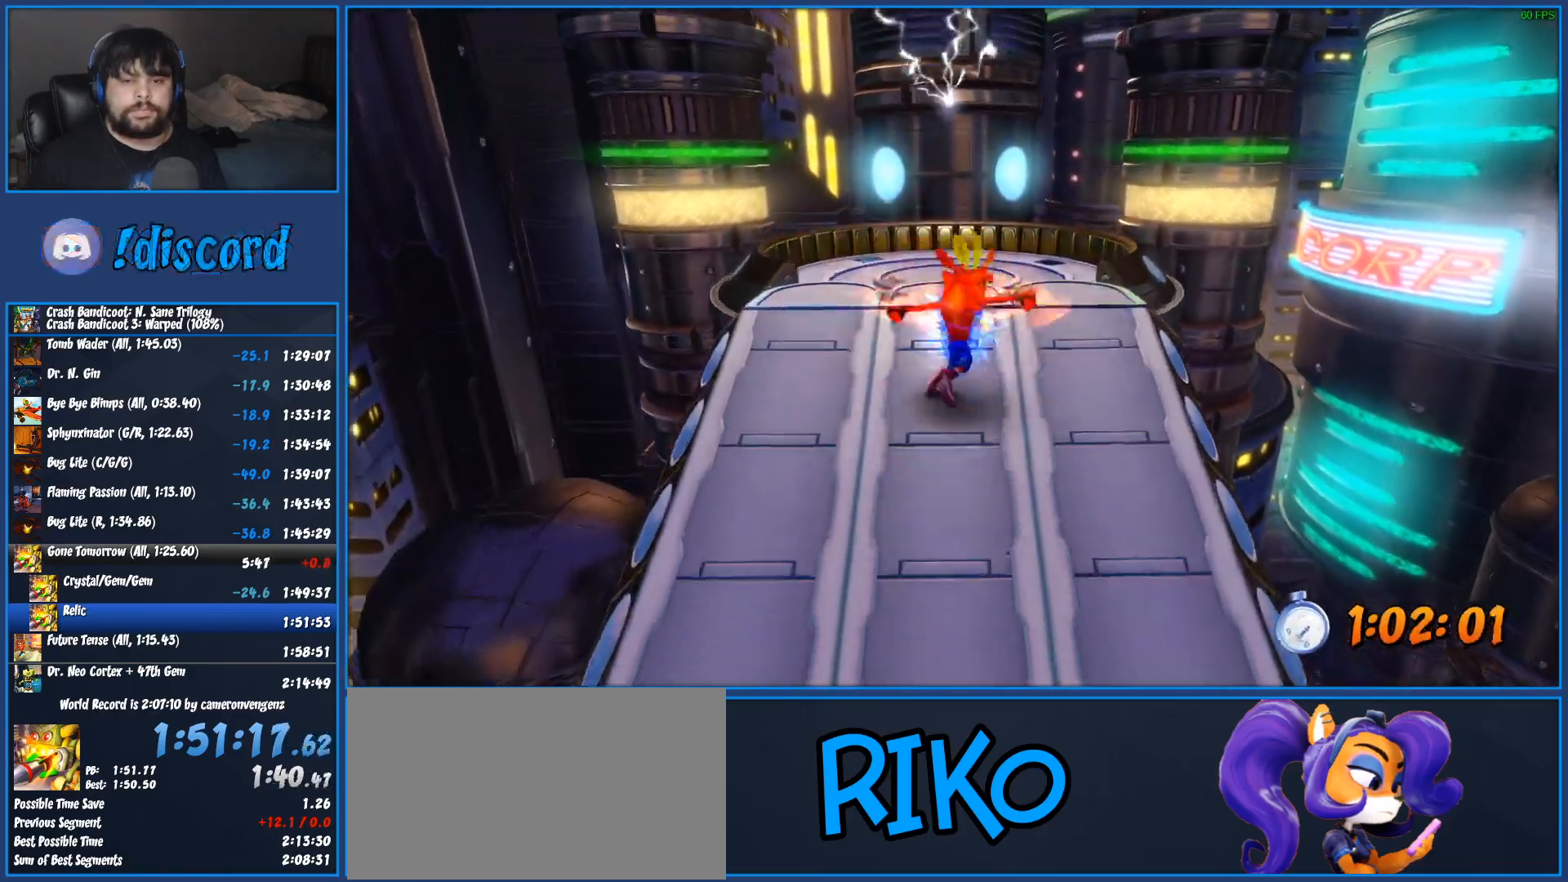
{"dt_ms": 500, "buttons": [], "left_stick": "up", "button_events": [[33, "SQUARE", "down"], [100, "SQUARE", "up"]]}
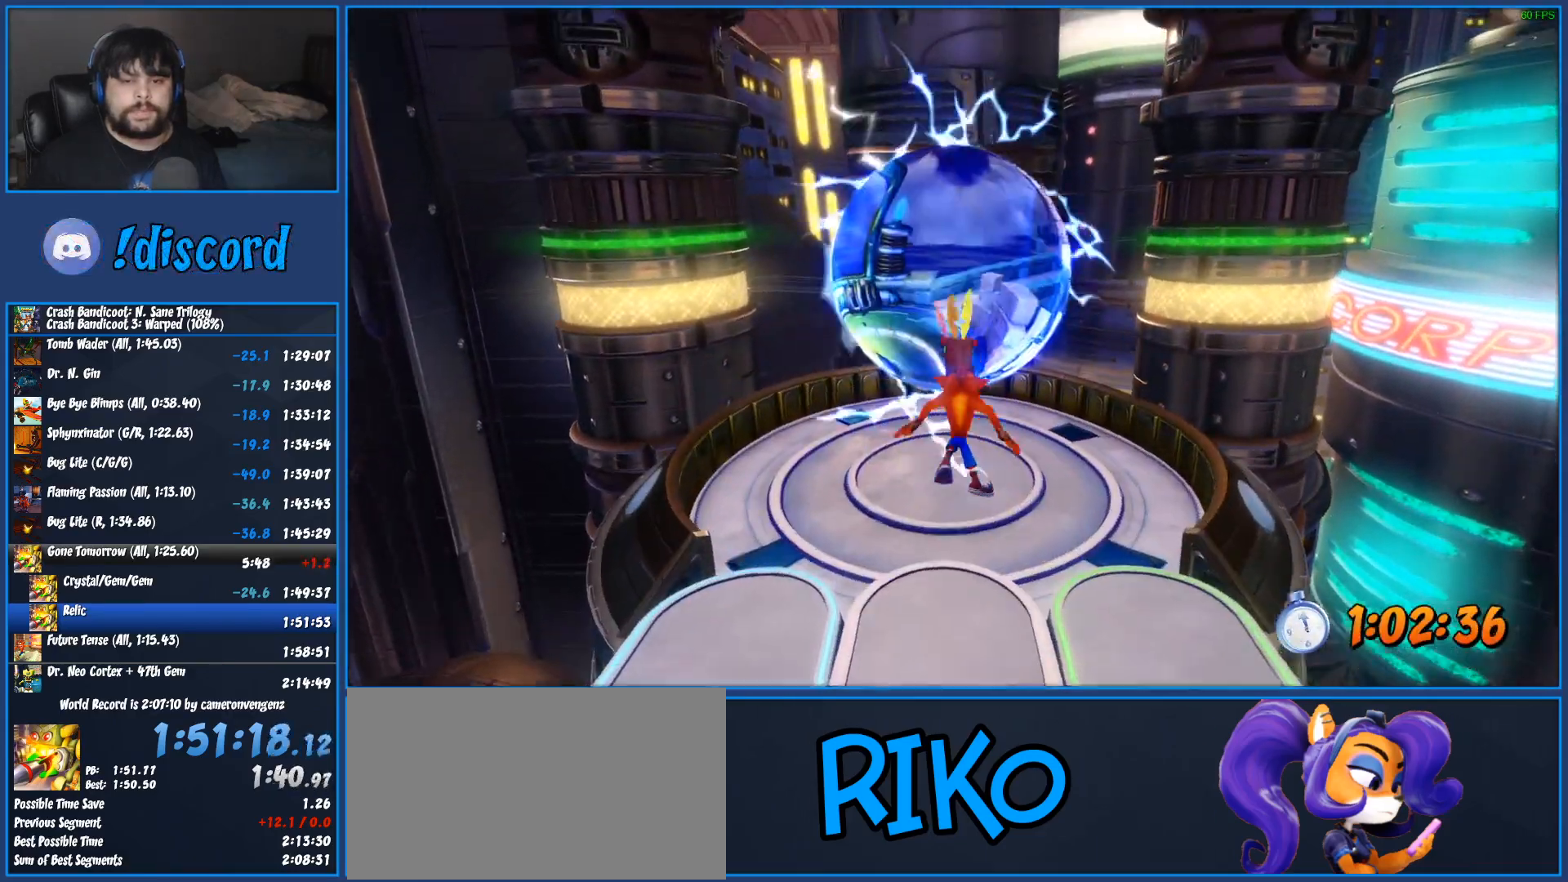
{"dt_ms": 500, "buttons": ["CROSS"], "left_stick": "center", "button_events": [[267, "CROSS", "down"], [350, "CROSS", "up"], [450, "CROSS", "down"]]}
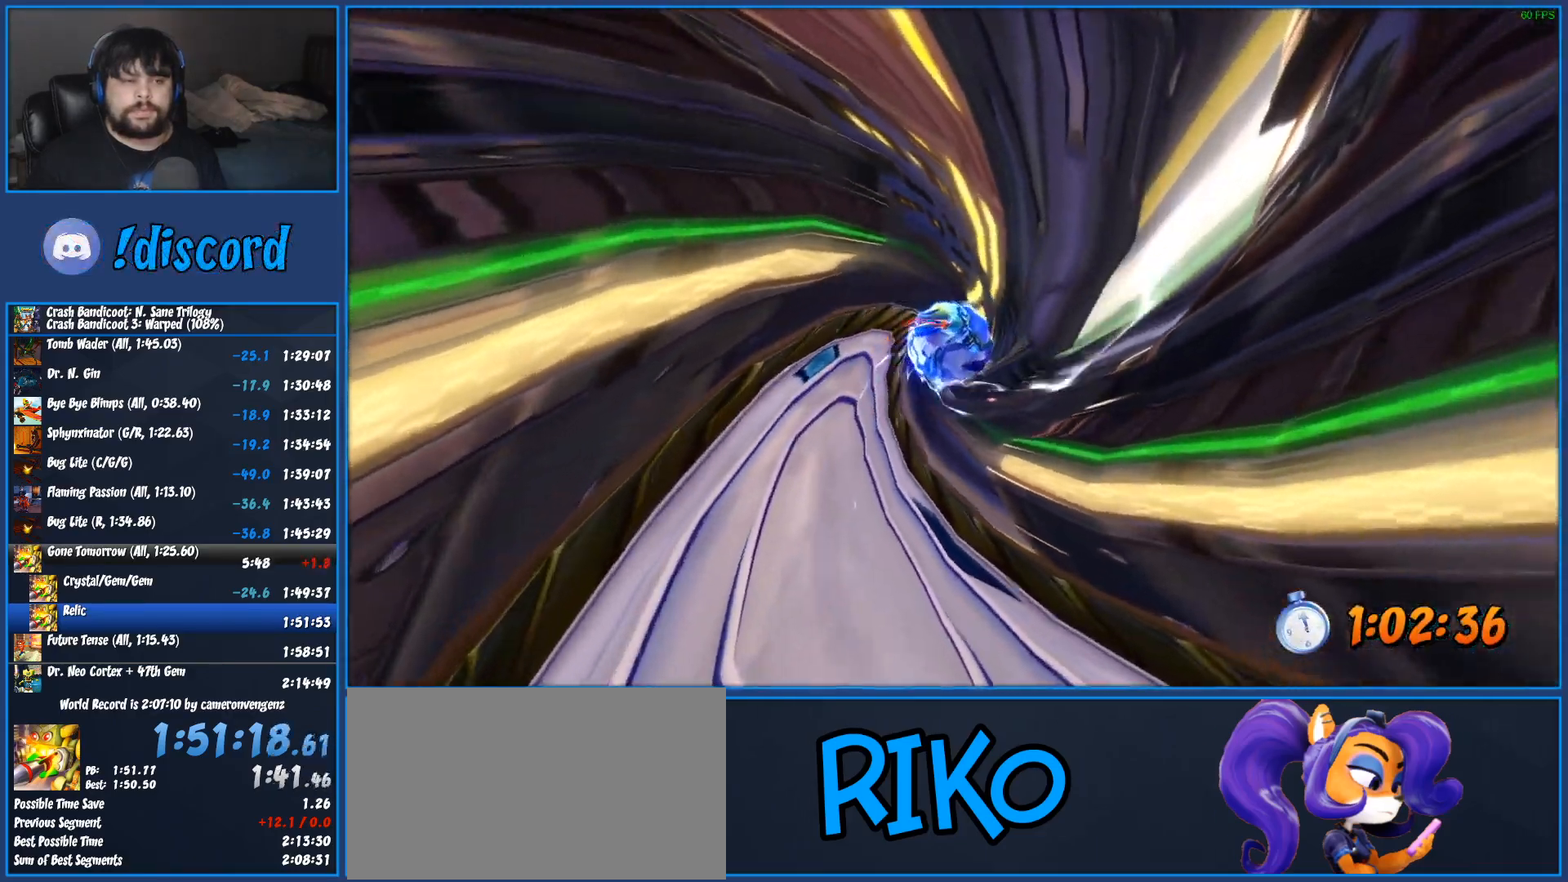
{"dt_ms": 500, "buttons": [], "left_stick": "center", "button_events": [[33, "CROSS", "up"], [100, "CROSS", "down"], [183, "CROSS", "up"], [267, "CROSS", "down"], [350, "CROSS", "up"], [417, "CROSS", "down"], [483, "CROSS", "up"]]}
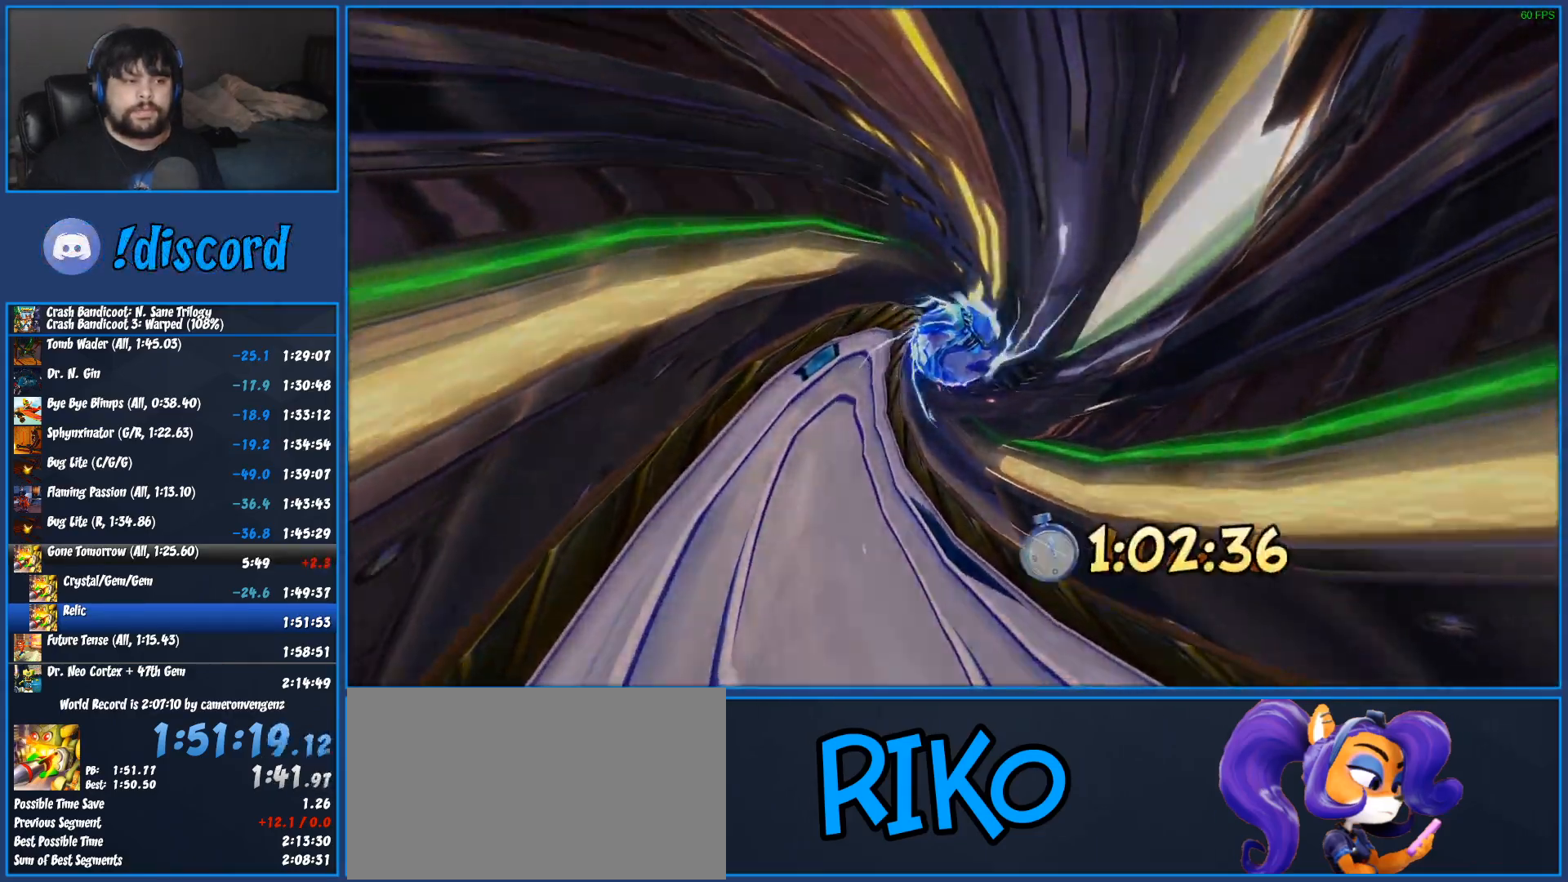
{"dt_ms": 500, "buttons": [], "left_stick": "center", "button_events": [[67, "CROSS", "down"], [150, "CROSS", "up"], [233, "CROSS", "down"], [317, "CROSS", "up"], [383, "CROSS", "down"], [483, "CROSS", "up"]]}
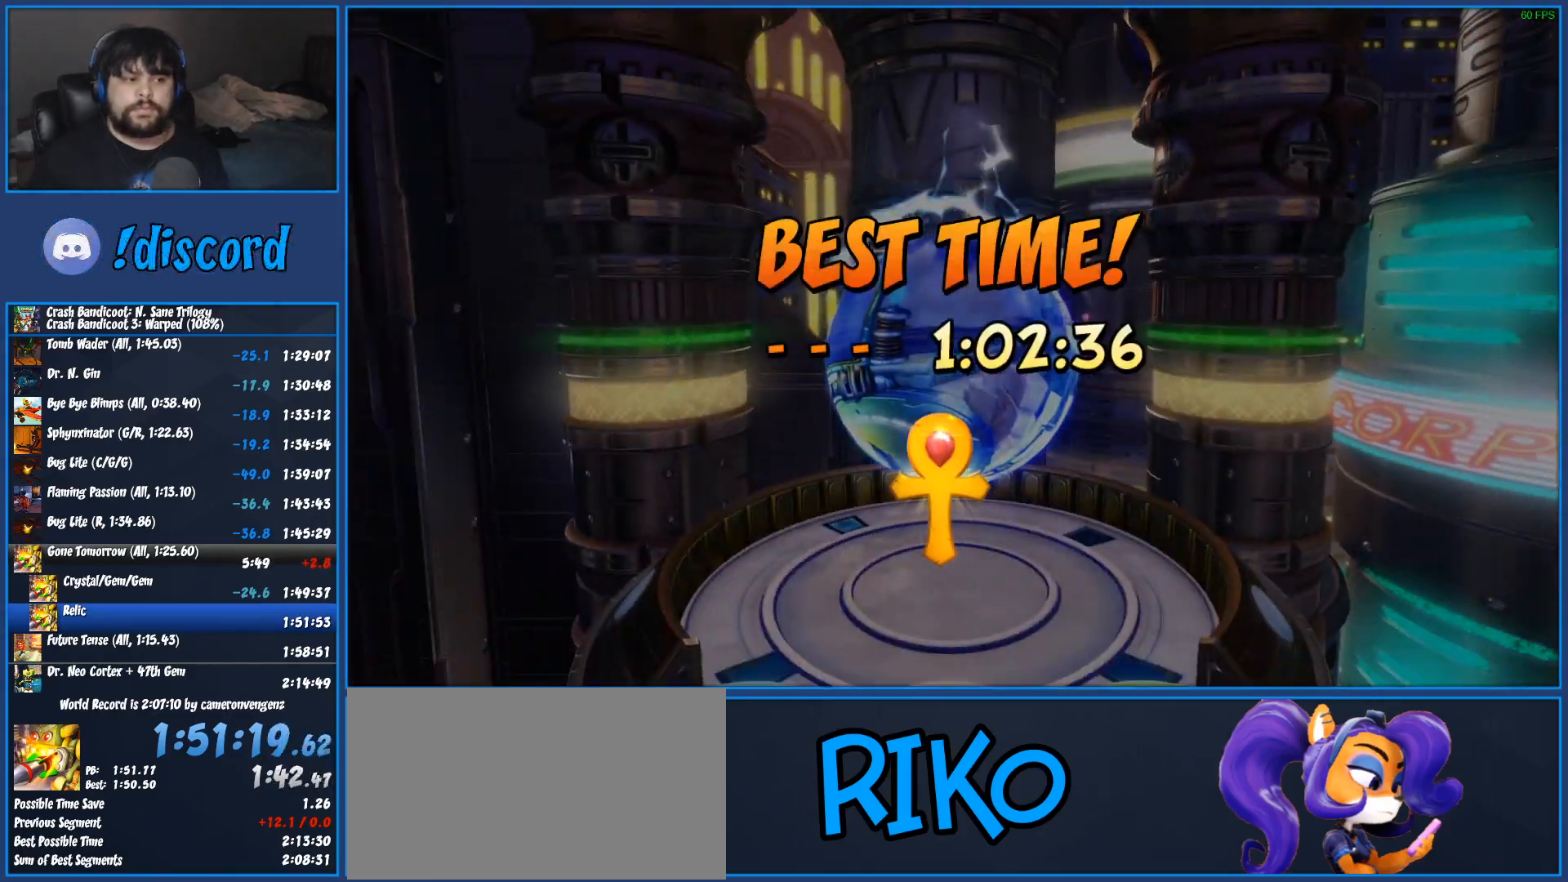
{"dt_ms": 500, "buttons": [], "left_stick": "center", "button_events": [[50, "CROSS", "down"], [150, "CROSS", "up"], [217, "CROSS", "down"], [300, "CROSS", "up"], [367, "CROSS", "down"], [450, "CROSS", "up"]]}
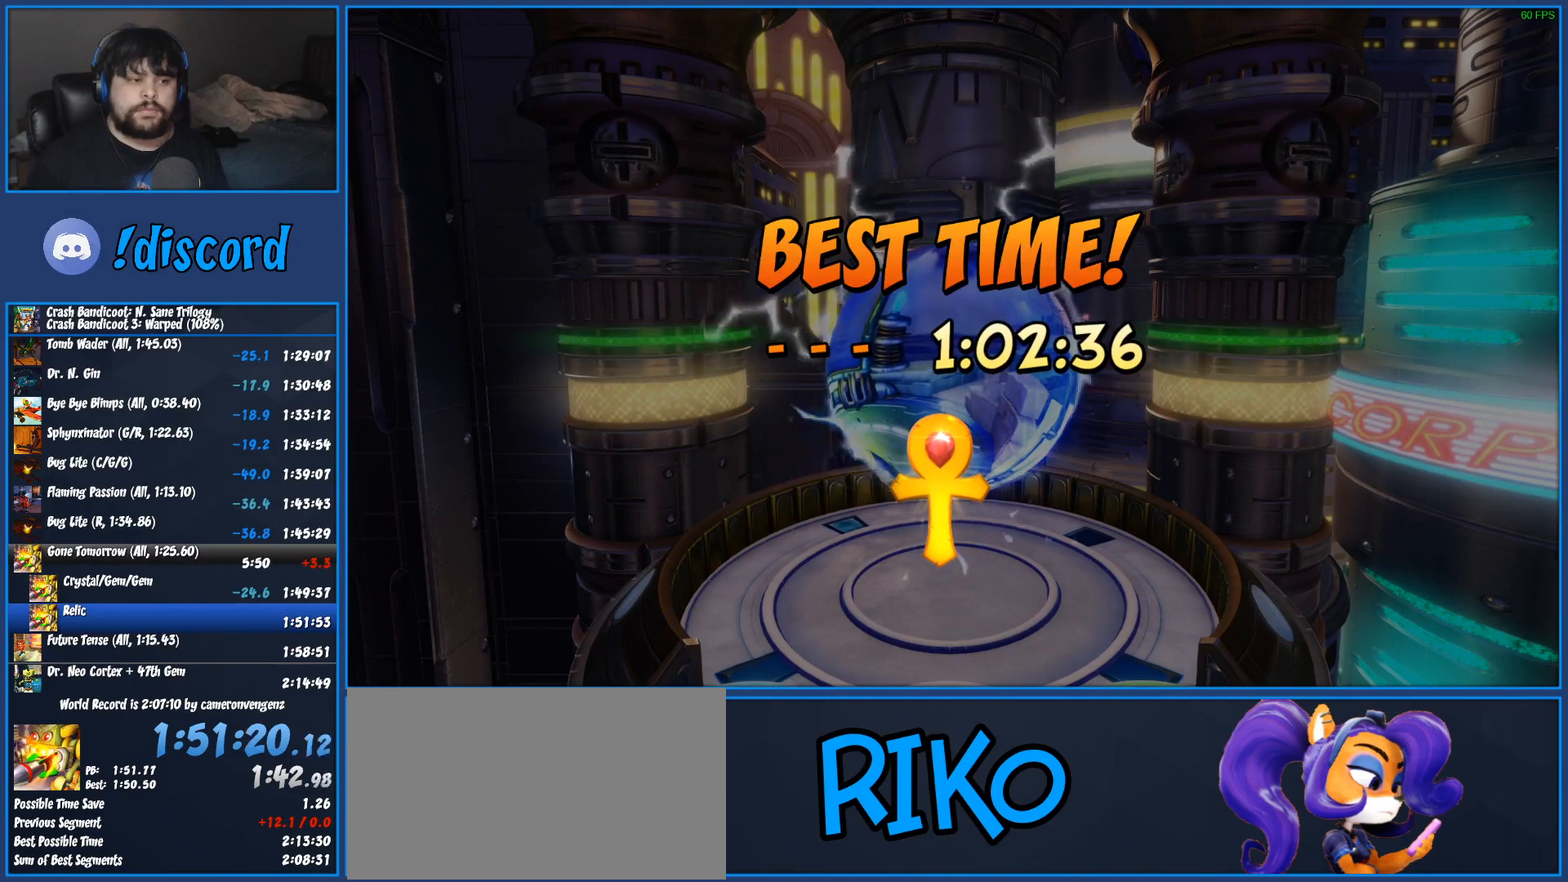
{"dt_ms": 500, "buttons": ["CROSS"], "left_stick": "center", "button_events": [[17, "CROSS", "down"], [117, "CROSS", "up"], [183, "CROSS", "down"], [250, "CROSS", "up"], [333, "CROSS", "down"], [400, "CROSS", "up"], [467, "CROSS", "down"]]}
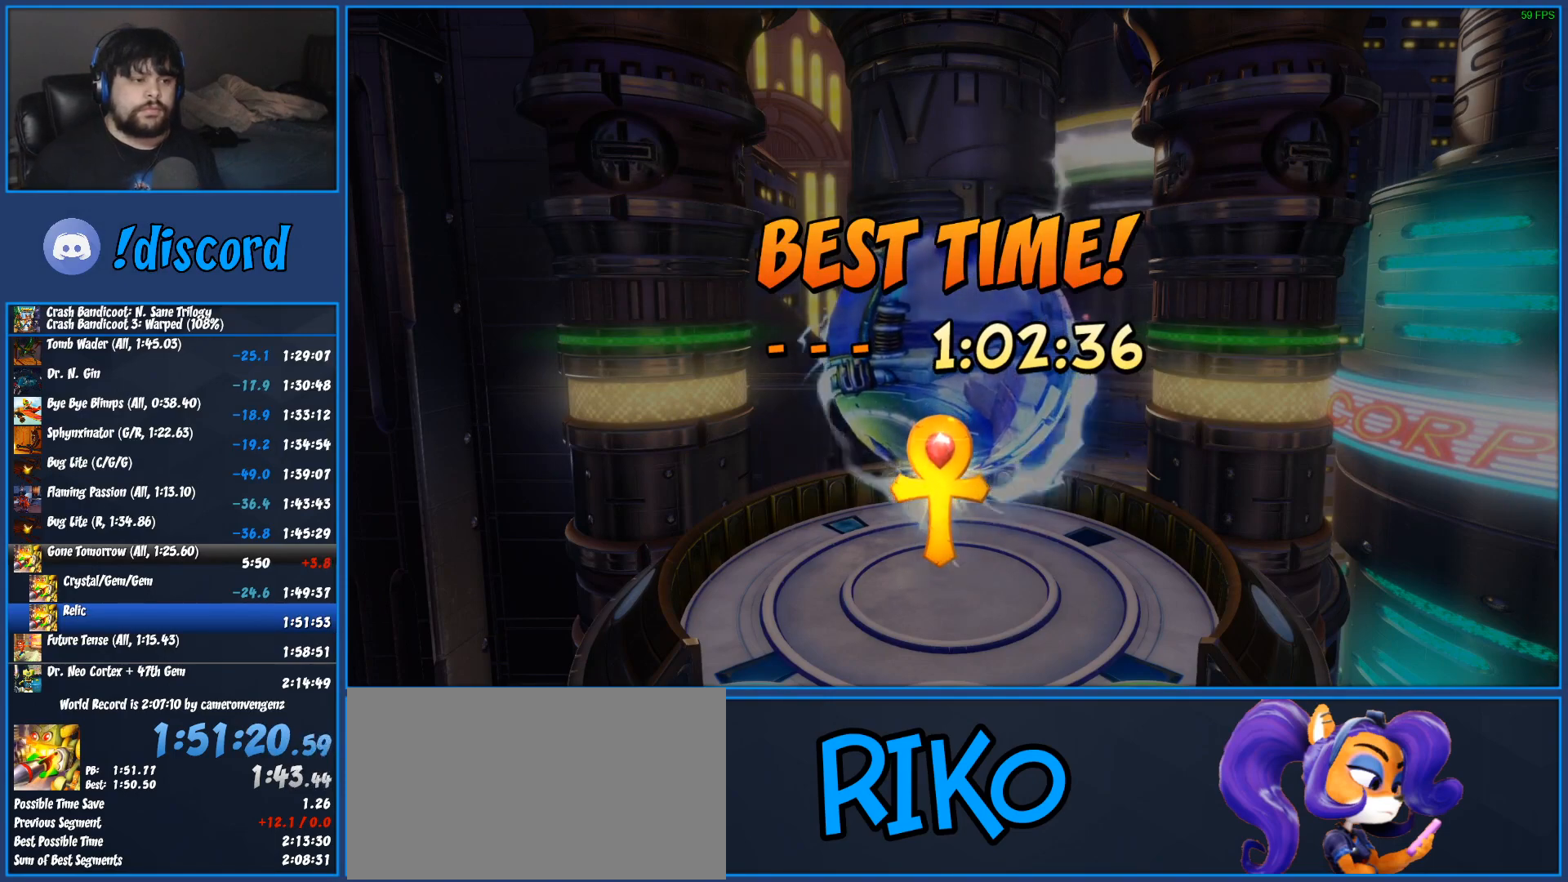
{"dt_ms": 500, "buttons": ["CROSS"], "left_stick": "center", "button_events": [[33, "CROSS", "up"], [117, "CROSS", "down"], [183, "CROSS", "up"], [250, "CROSS", "down"], [300, "CROSS", "up"], [367, "CROSS", "down"], [433, "CROSS", "up"], [500, "CROSS", "down"]]}
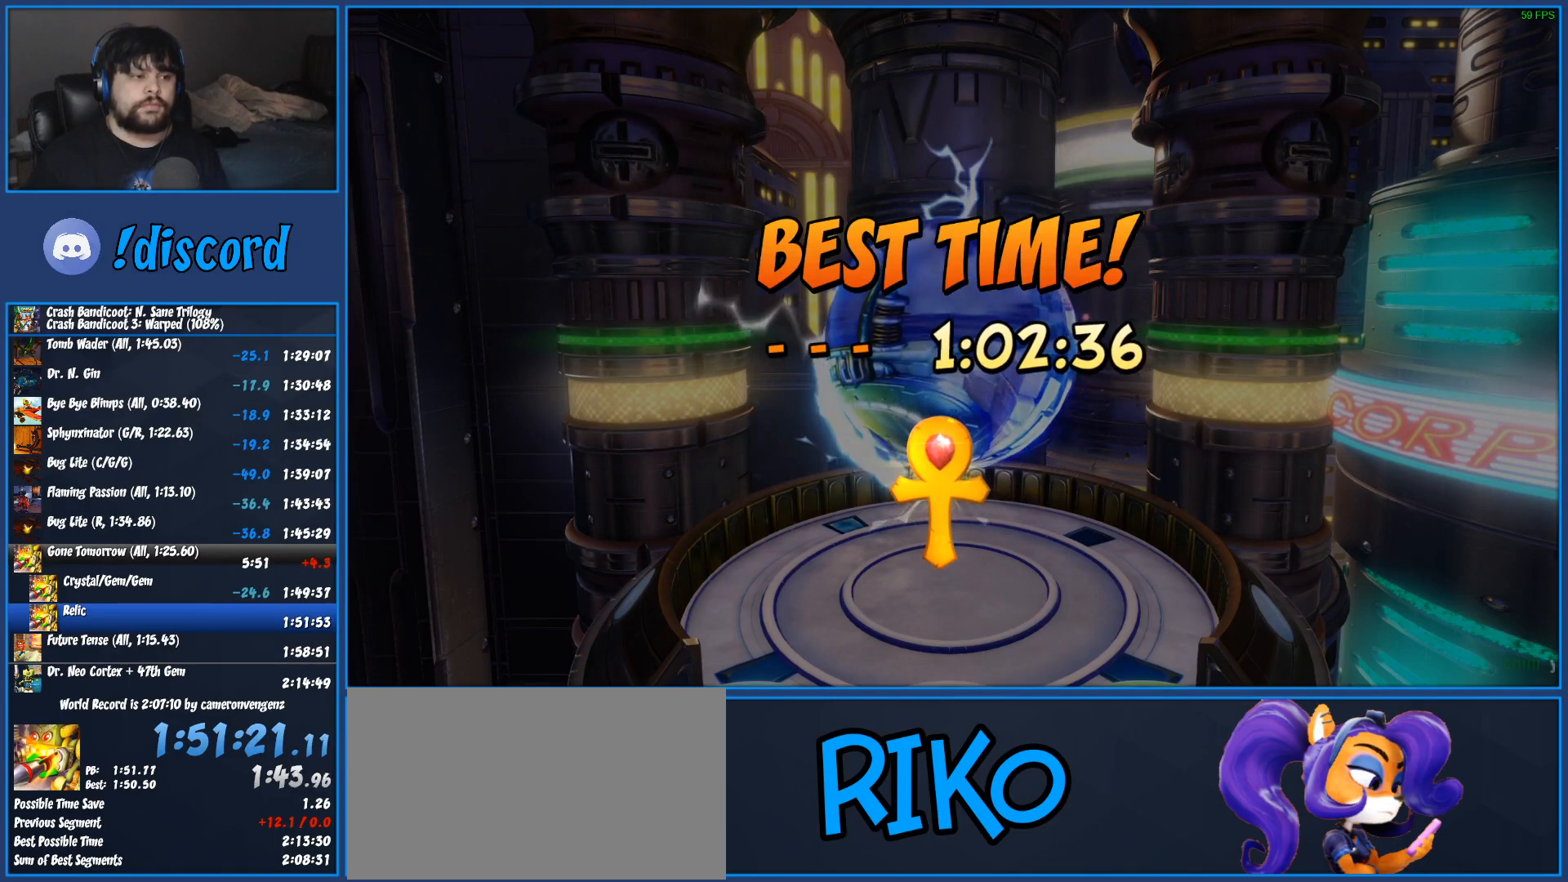
{"dt_ms": 500, "buttons": [], "left_stick": "center", "button_events": [[67, "CROSS", "up"], [133, "CROSS", "down"], [200, "CROSS", "up"], [283, "CROSS", "down"], [350, "CROSS", "up"], [417, "CROSS", "down"], [483, "CROSS", "up"]]}
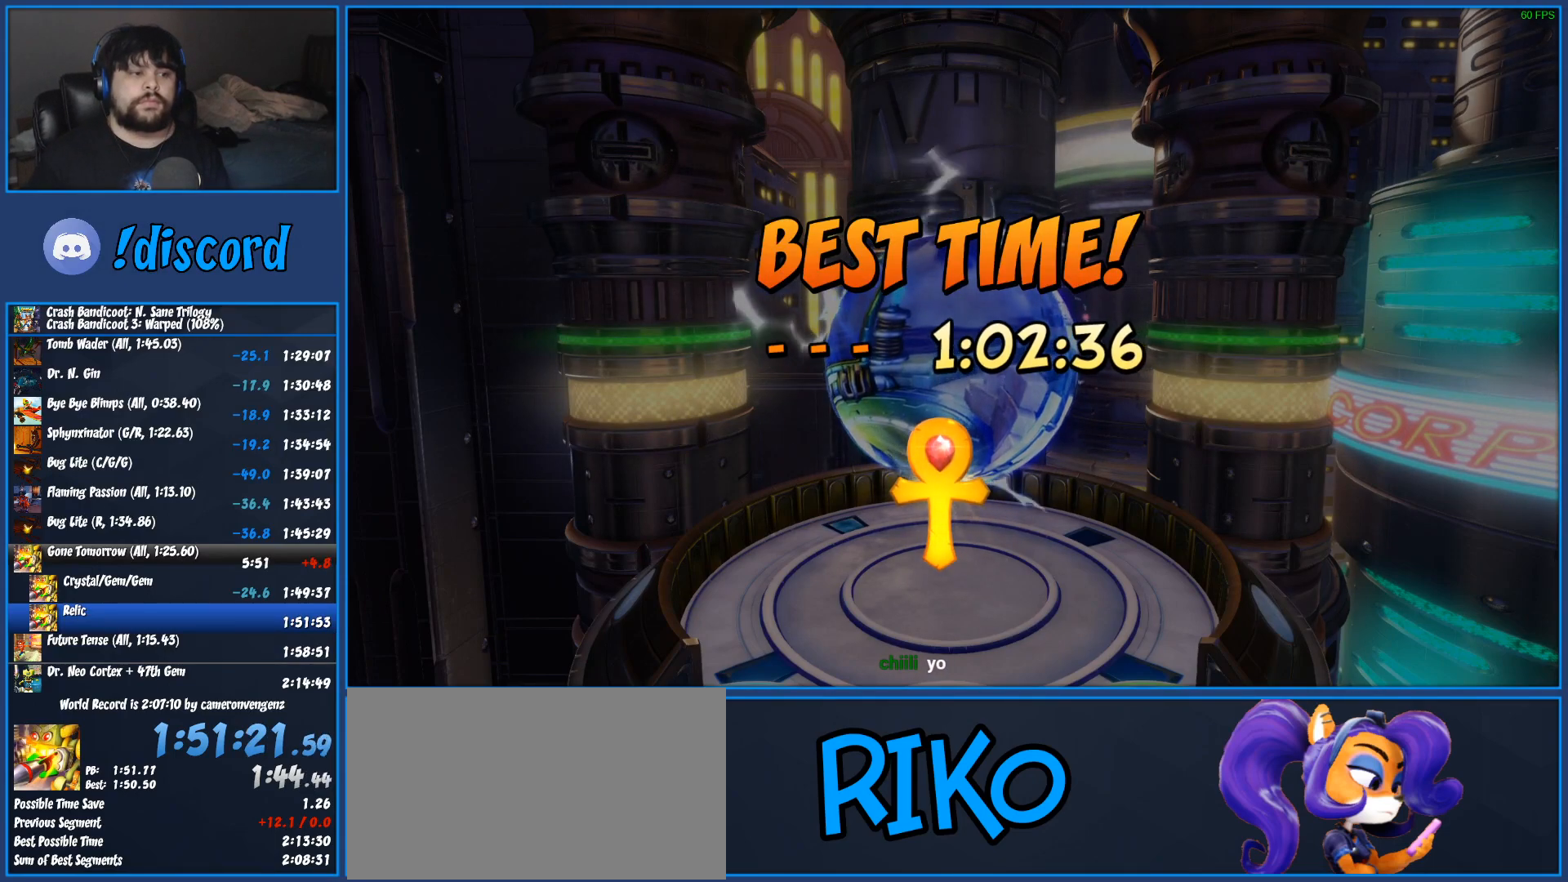
{"dt_ms": 500, "buttons": ["CROSS"], "left_stick": "center", "button_events": [[67, "CROSS", "down"], [133, "CROSS", "up"], [200, "CROSS", "down"], [267, "CROSS", "up"], [350, "CROSS", "down"], [417, "CROSS", "up"], [483, "CROSS", "down"]]}
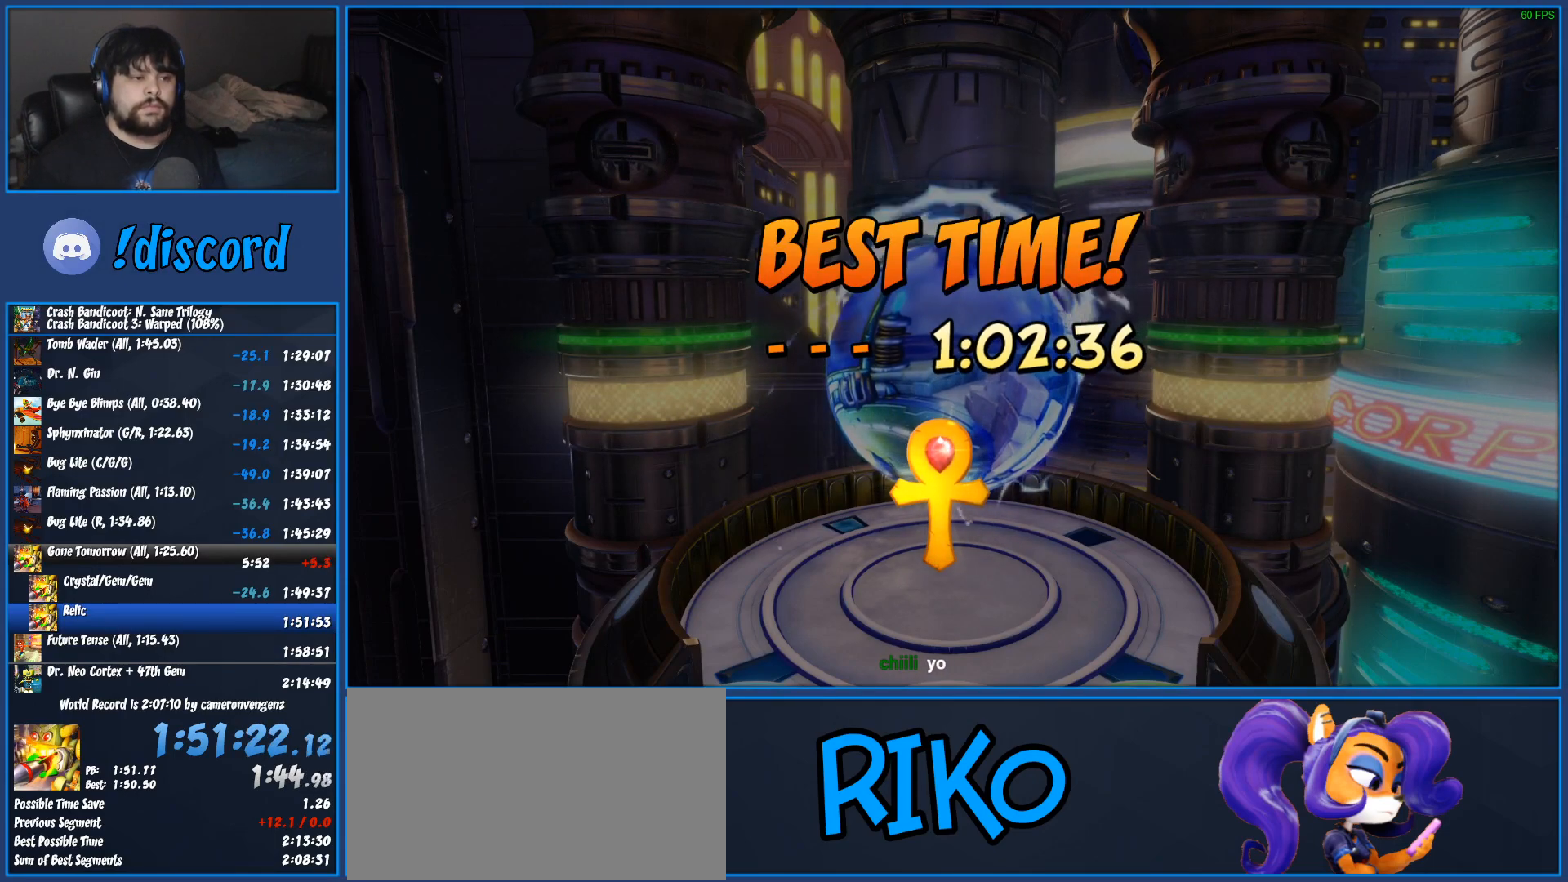
{"dt_ms": 500, "buttons": ["CROSS"], "left_stick": "center", "button_events": [[67, "CROSS", "up"], [133, "CROSS", "down"], [217, "CROSS", "up"], [300, "CROSS", "down"], [367, "CROSS", "up"], [433, "CROSS", "down"]]}
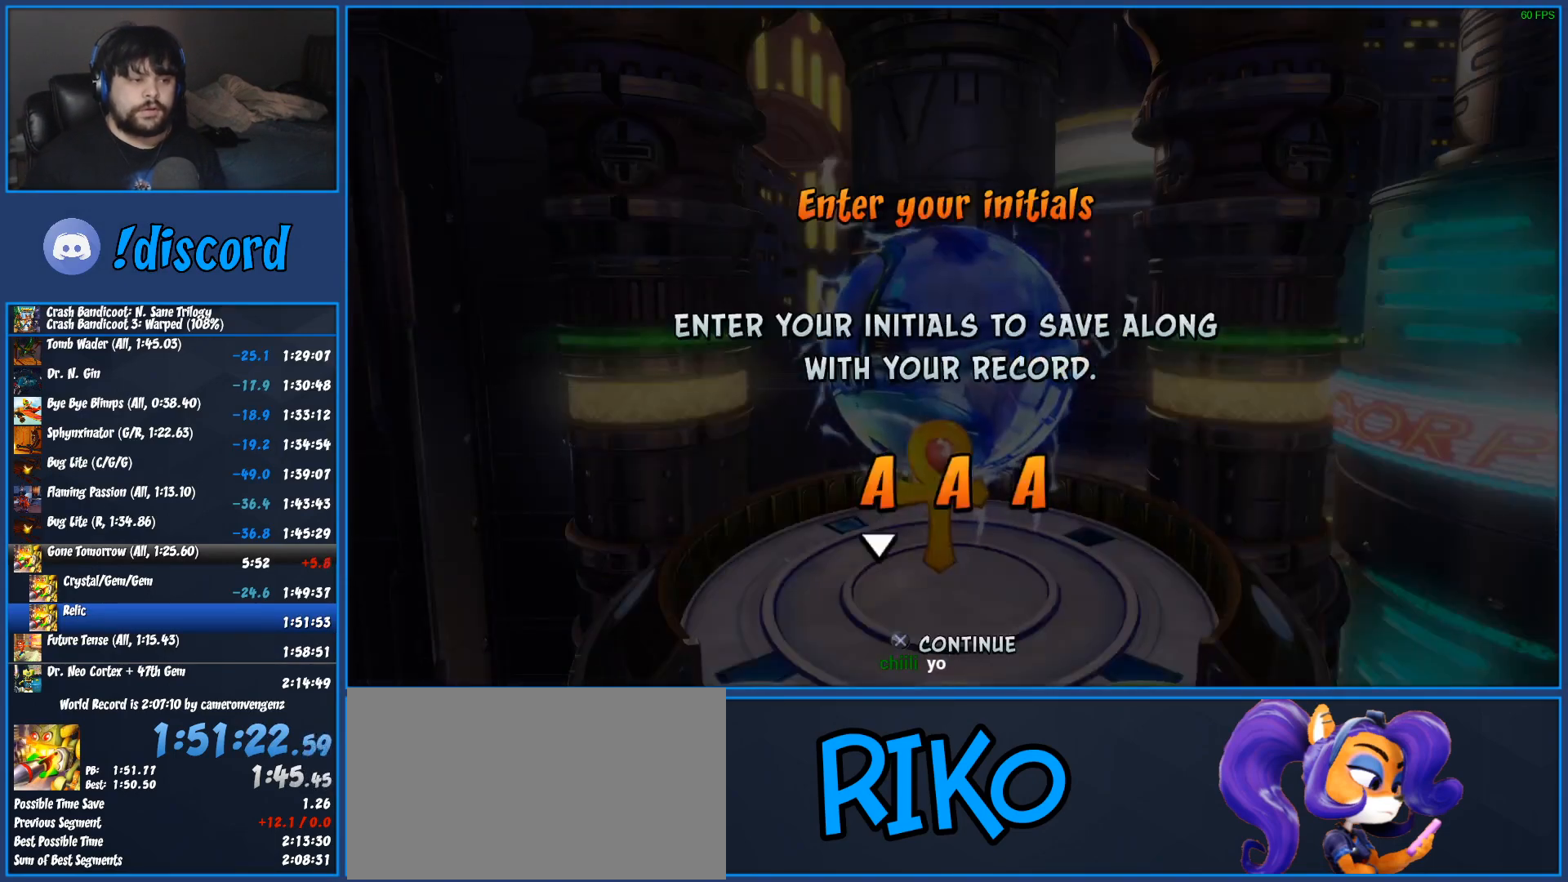
{"dt_ms": 500, "buttons": ["CROSS"], "left_stick": "center", "button_events": [[17, "CROSS", "up"], [67, "CROSS", "down"], [133, "CROSS", "up"], [200, "CROSS", "down"], [283, "CROSS", "up"], [333, "CROSS", "down"]]}
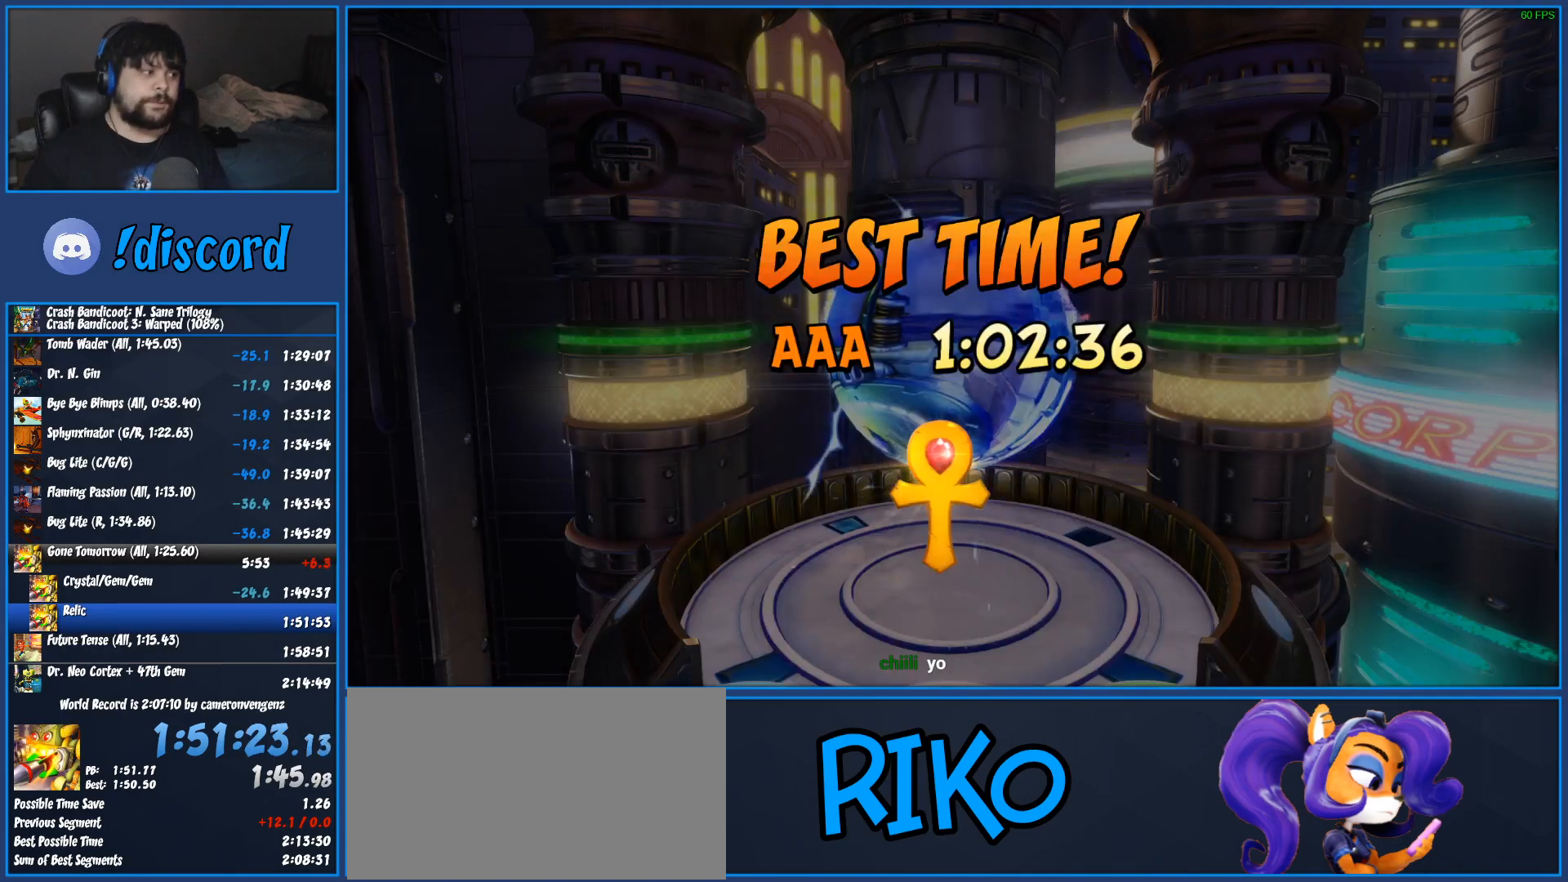
{"dt_ms": 500, "buttons": [], "left_stick": "center", "button_events": [[50, "CROSS", "up"], [100, "CROSS", "down"], [200, "CROSS", "up"]]}